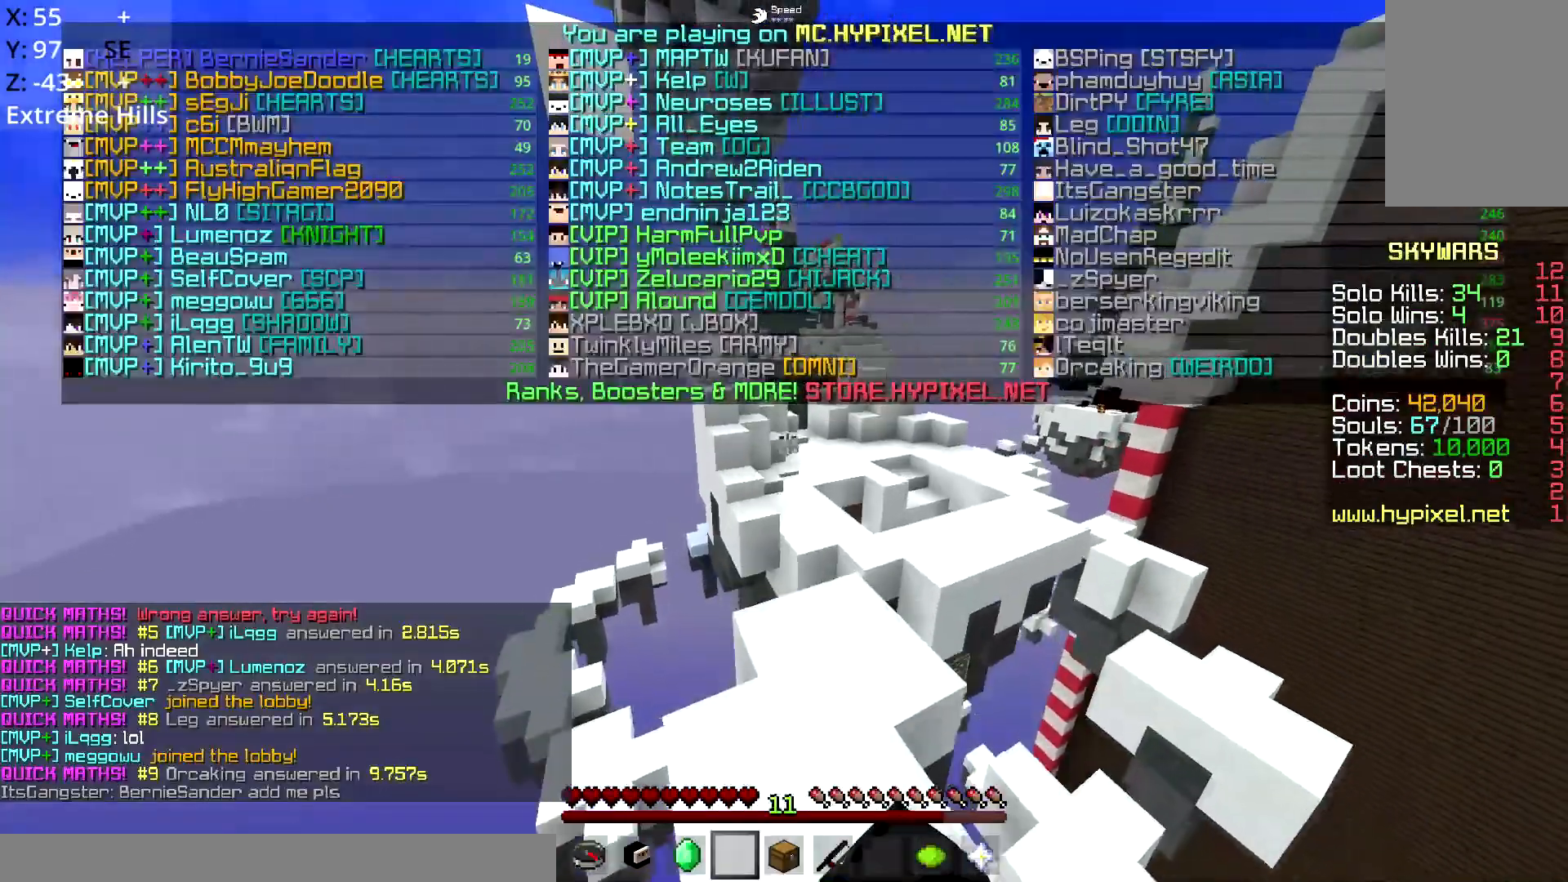
Gameplay with keyboard and mouse; each line is a JSON object with the keys and mouse buttons held at the frame after it. "events" lists presses ("down") and releases ("up") of "a", "d", "s", "space", "w", "mouse_left" and "mouse_right" between this image and that frame as [ms after this image, input, new state], when the widget could be followed in between. "mouse_left", "mouse_right" = the "left", "right" buttons of the "mouse" list. No other keys are recorded. Fast repeated clicks can show as one long hold. Mouse movement is not recorded.
{"keys": ["w"], "mouse": ["left"], "events": [[184, "space", "up"], [384, "mouse_left", "up"], [418, "d", "up"], [468, "mouse_left", "down"]]}
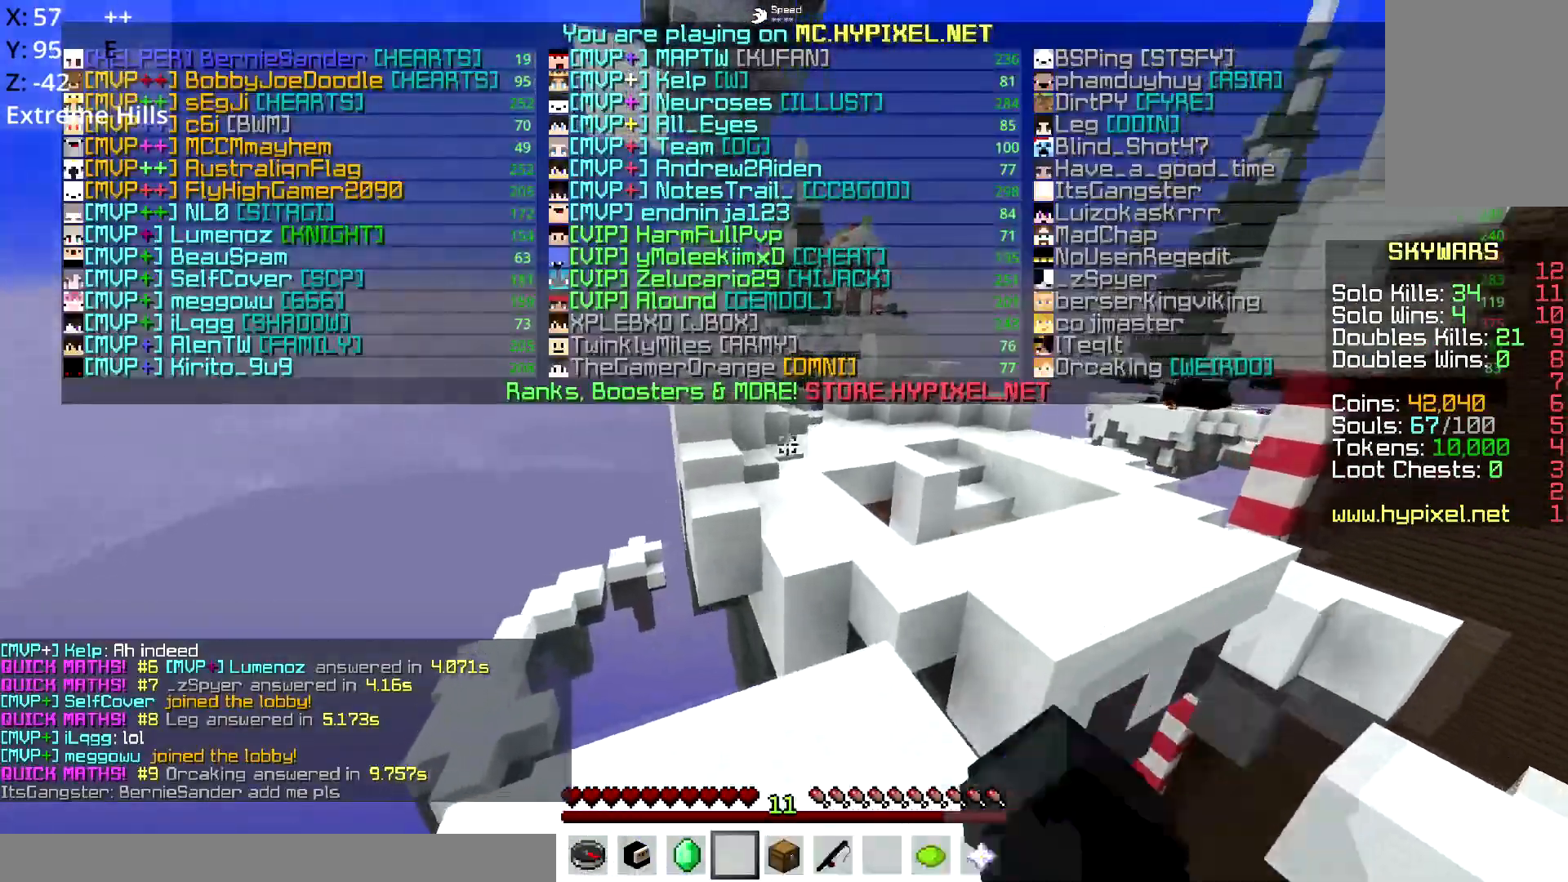
{"keys": ["w"], "mouse": [], "events": [[83, "mouse_left", "up"], [183, "space", "down"], [484, "space", "up"]]}
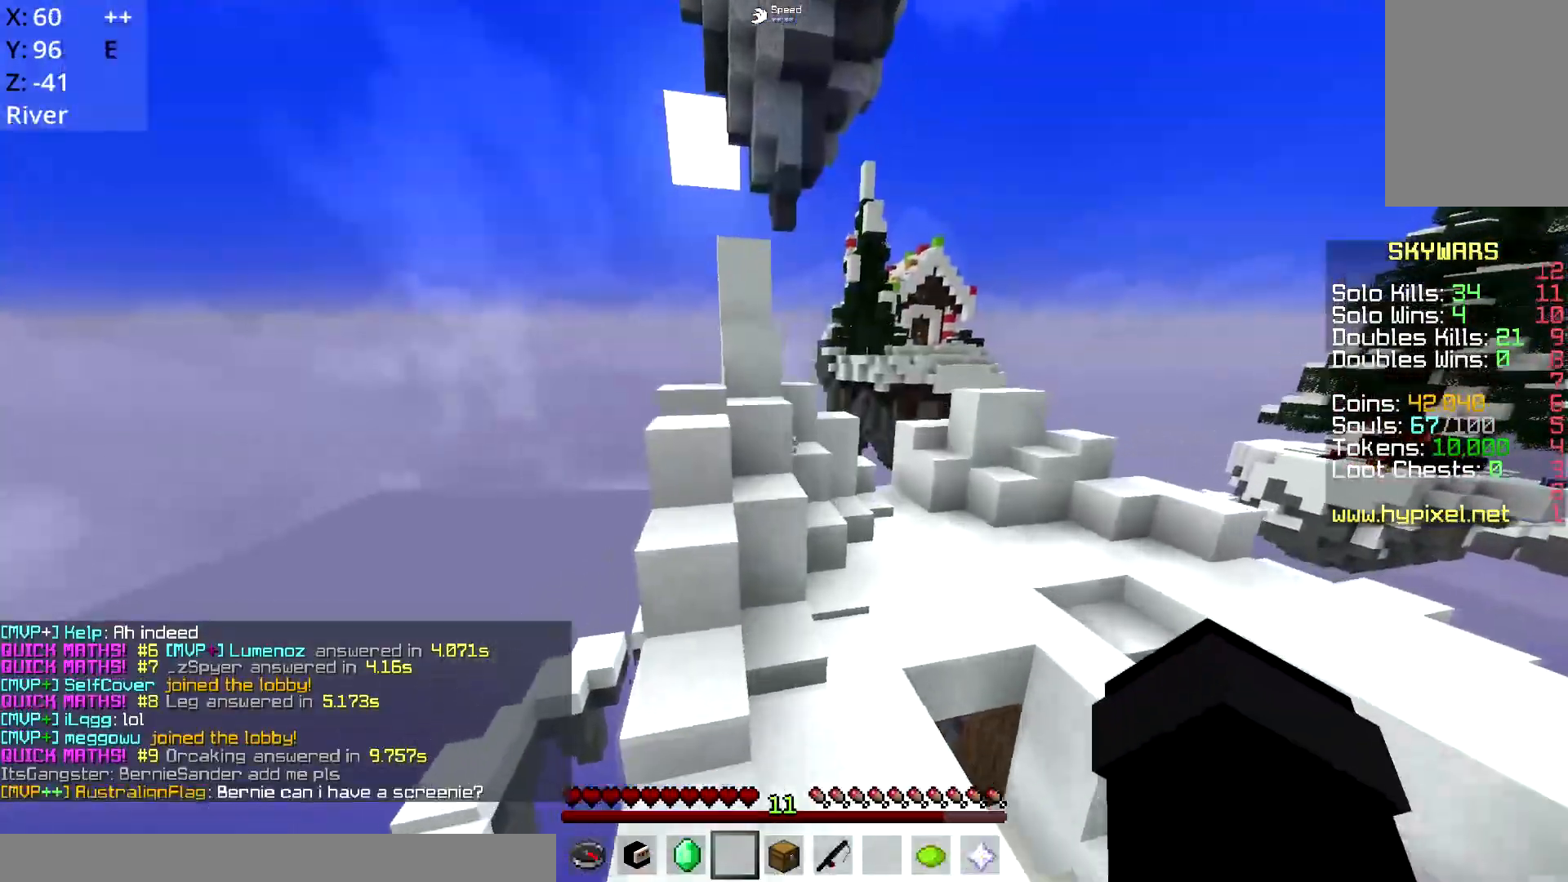
{"keys": ["d", "space", "w"], "mouse": [], "events": [[67, "a", "down"], [201, "a", "up"], [267, "d", "down"], [267, "space", "down"]]}
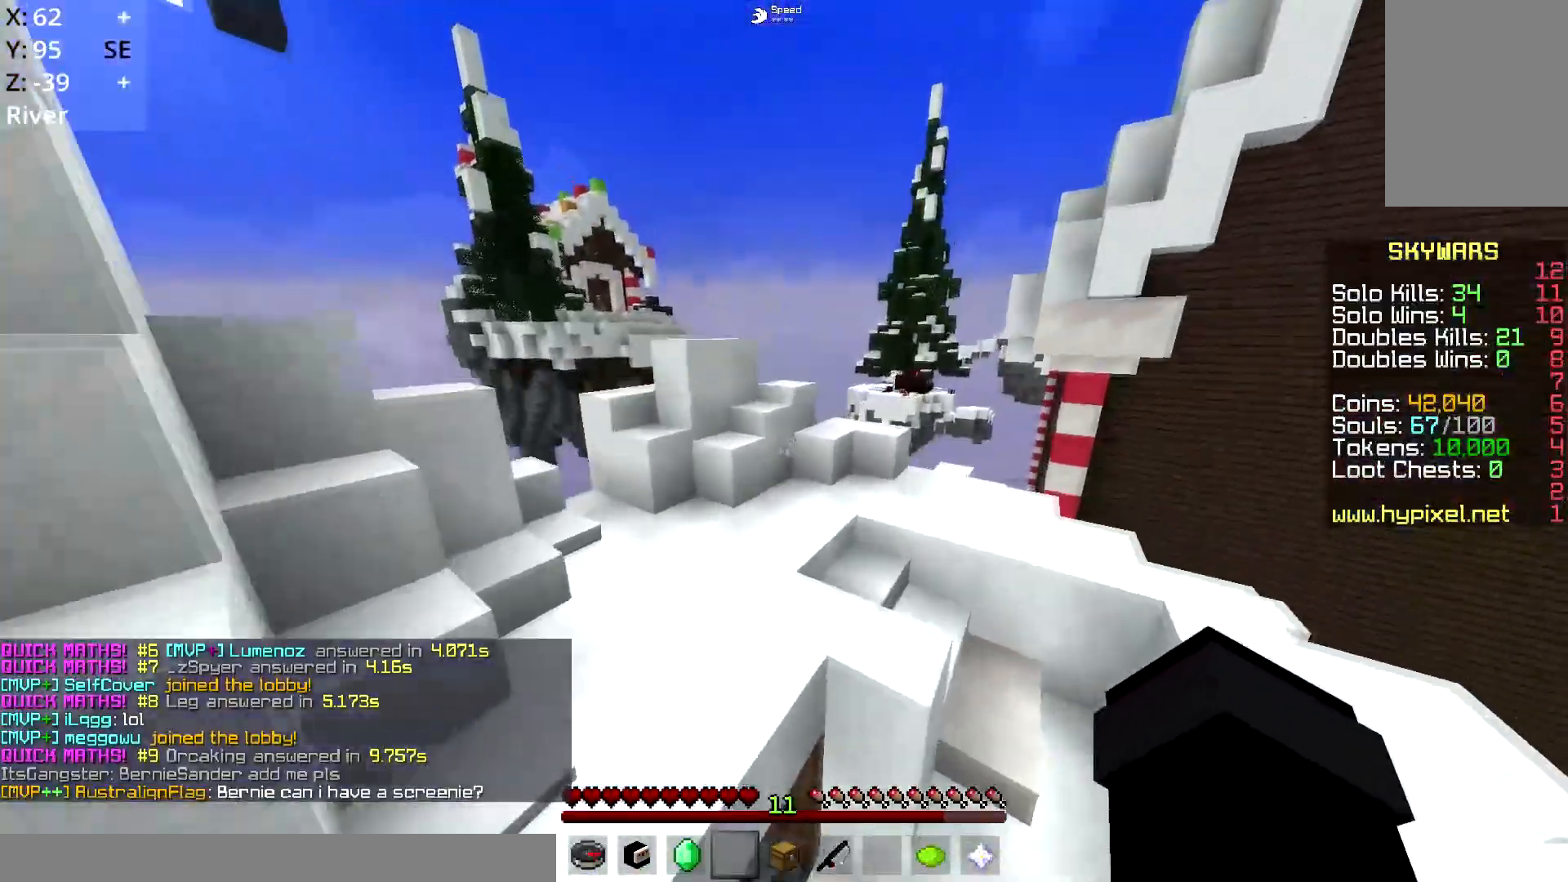
{"keys": ["d", "space", "w"], "mouse": [], "events": [[83, "d", "up"], [133, "space", "up"], [417, "space", "down"], [500, "d", "down"]]}
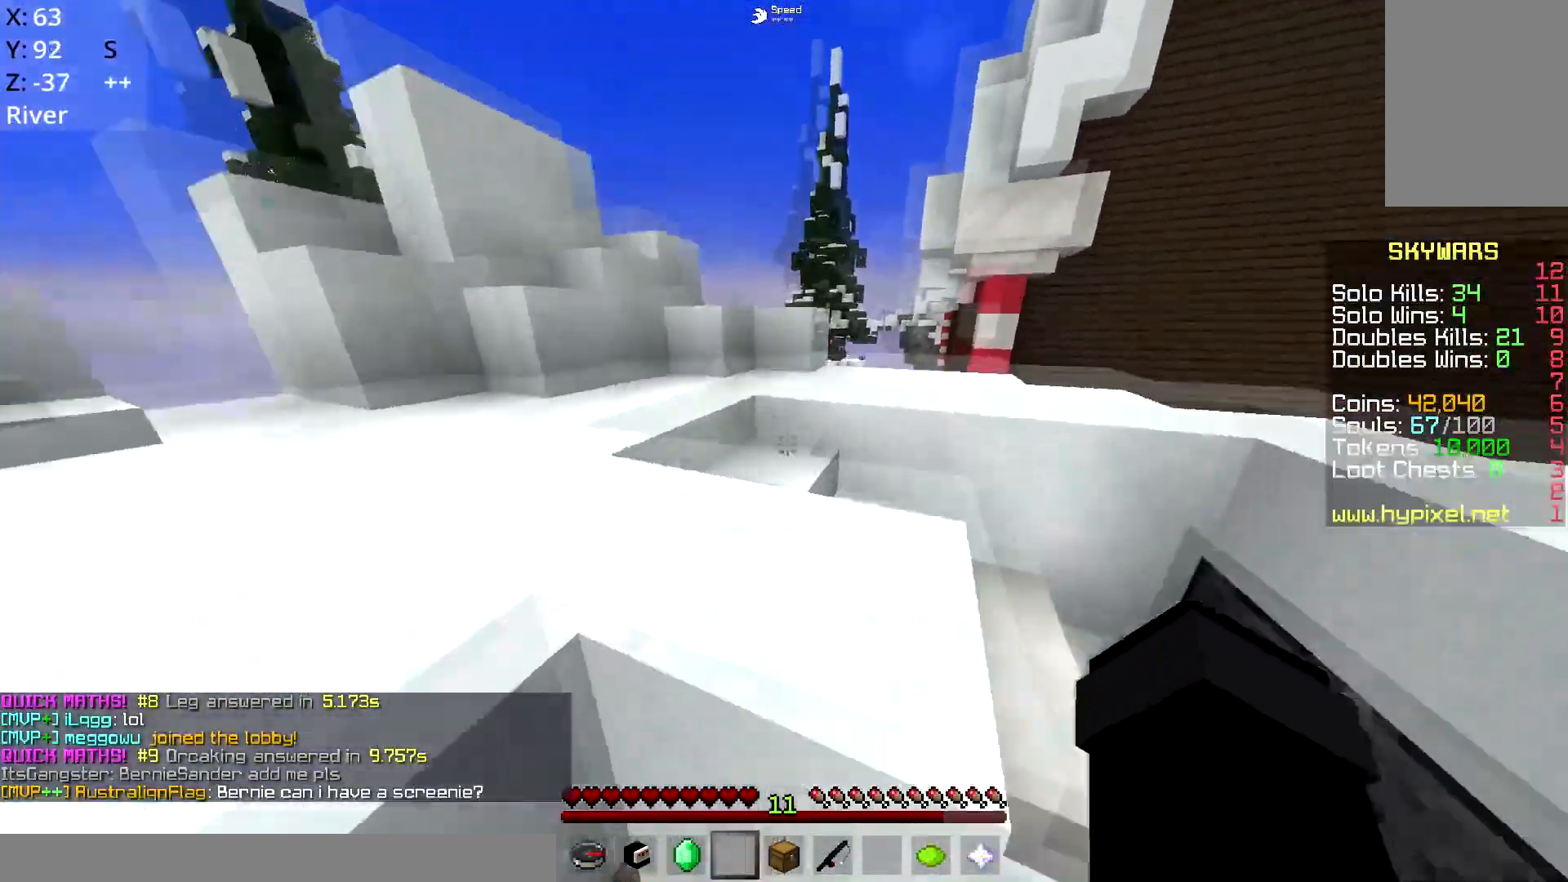
{"keys": ["a", "w"], "mouse": [], "events": [[67, "space", "up"], [84, "w", "up"], [117, "d", "up"], [351, "w", "down"], [401, "a", "down"]]}
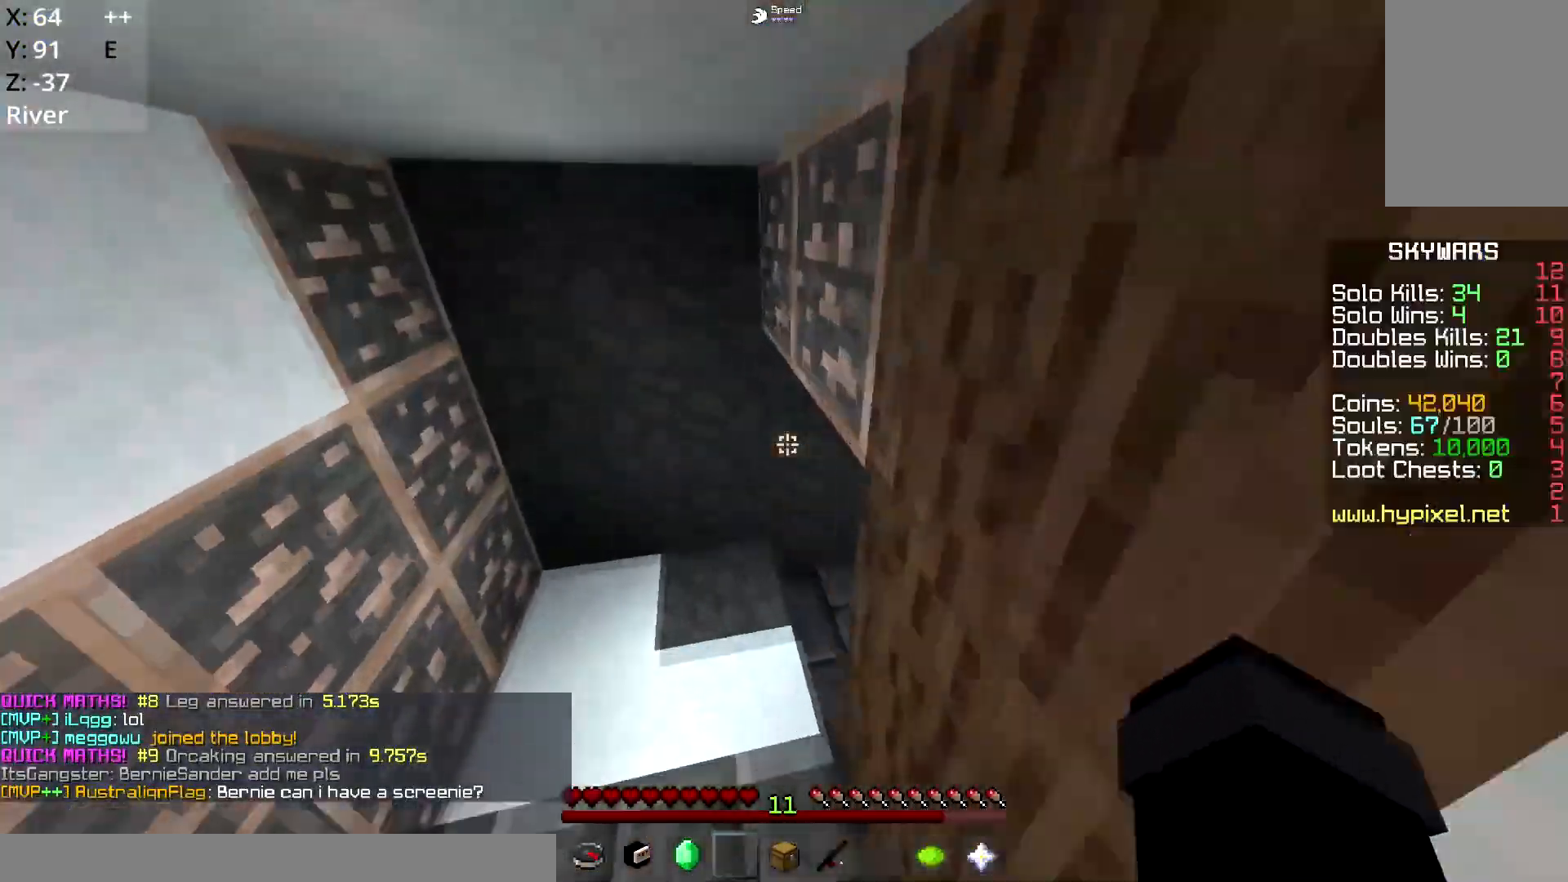
{"keys": [], "mouse": [], "events": [[234, "a", "up"], [384, "w", "up"]]}
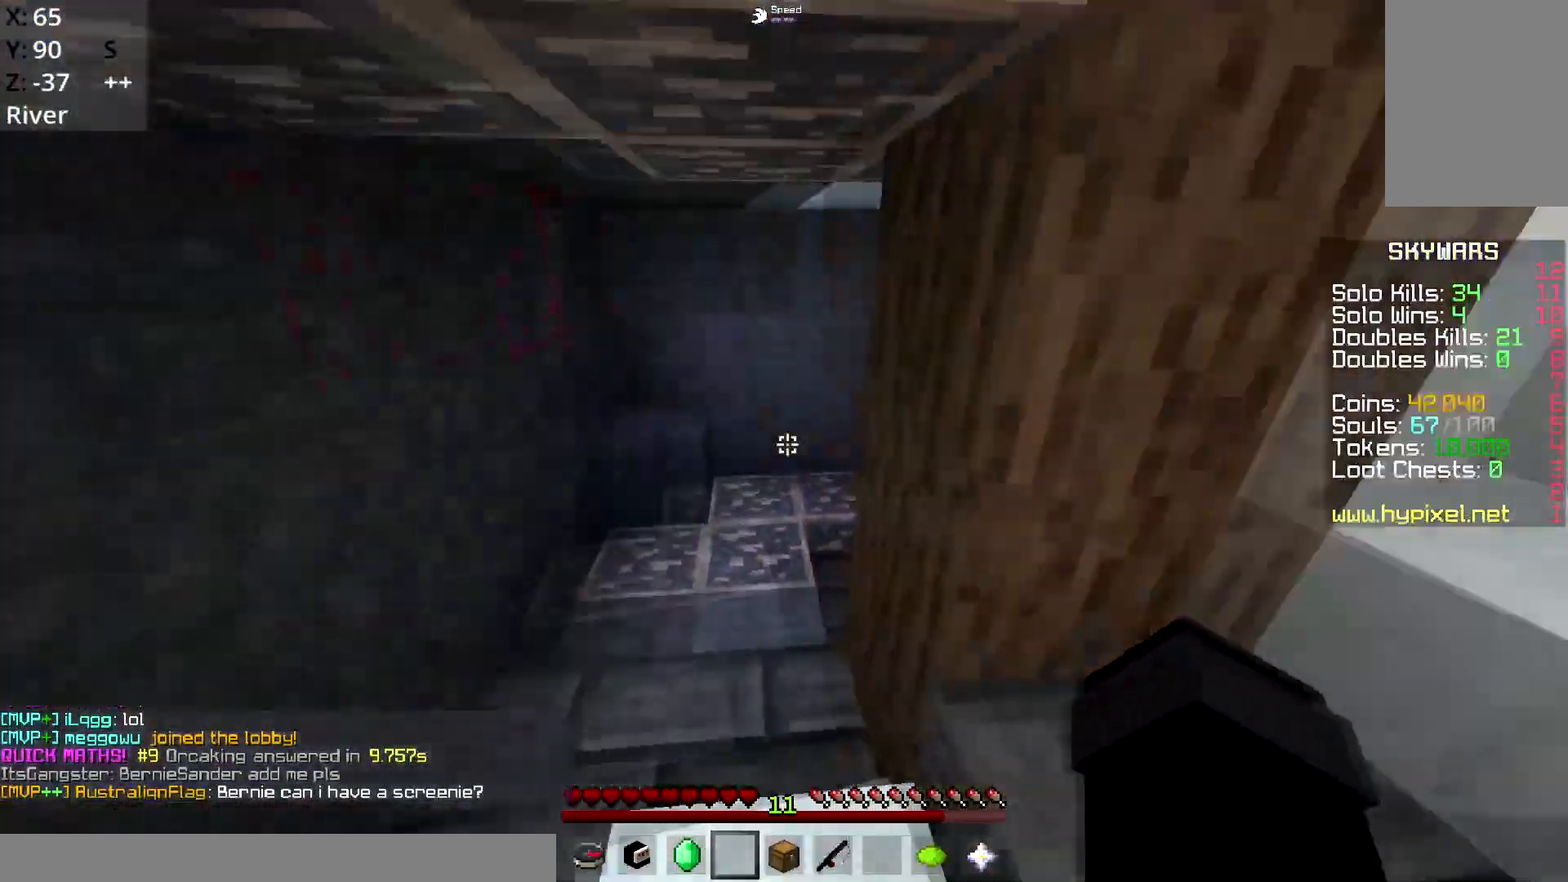
{"keys": ["w"], "mouse": [], "events": [[17, "d", "down"], [67, "w", "down"], [484, "d", "up"]]}
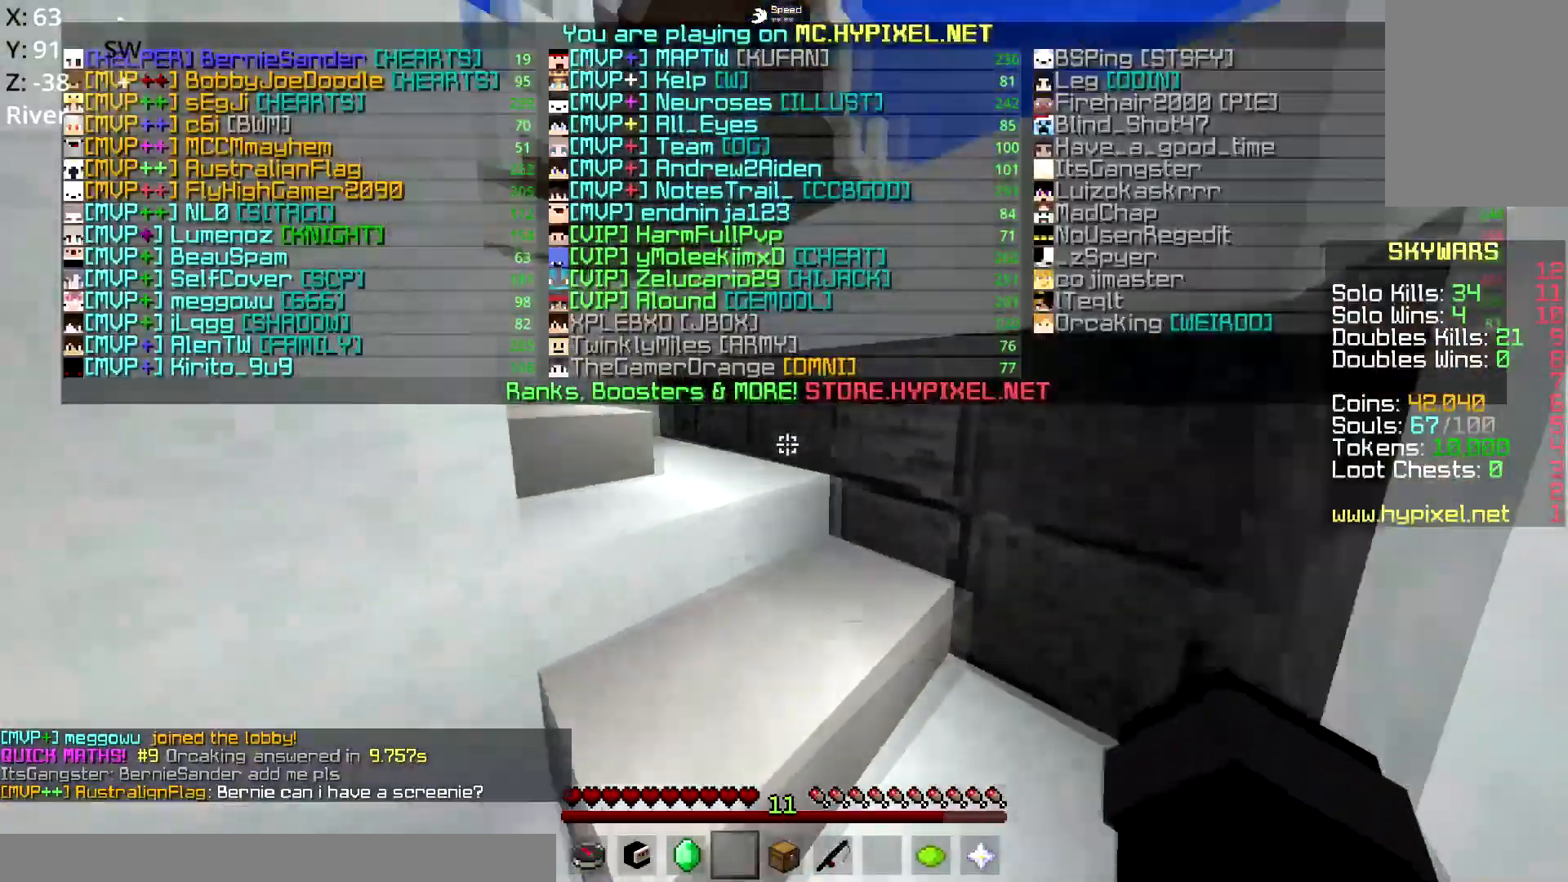
{"keys": ["space", "w"], "mouse": [], "events": [[267, "w", "up"], [300, "space", "down"], [400, "w", "down"]]}
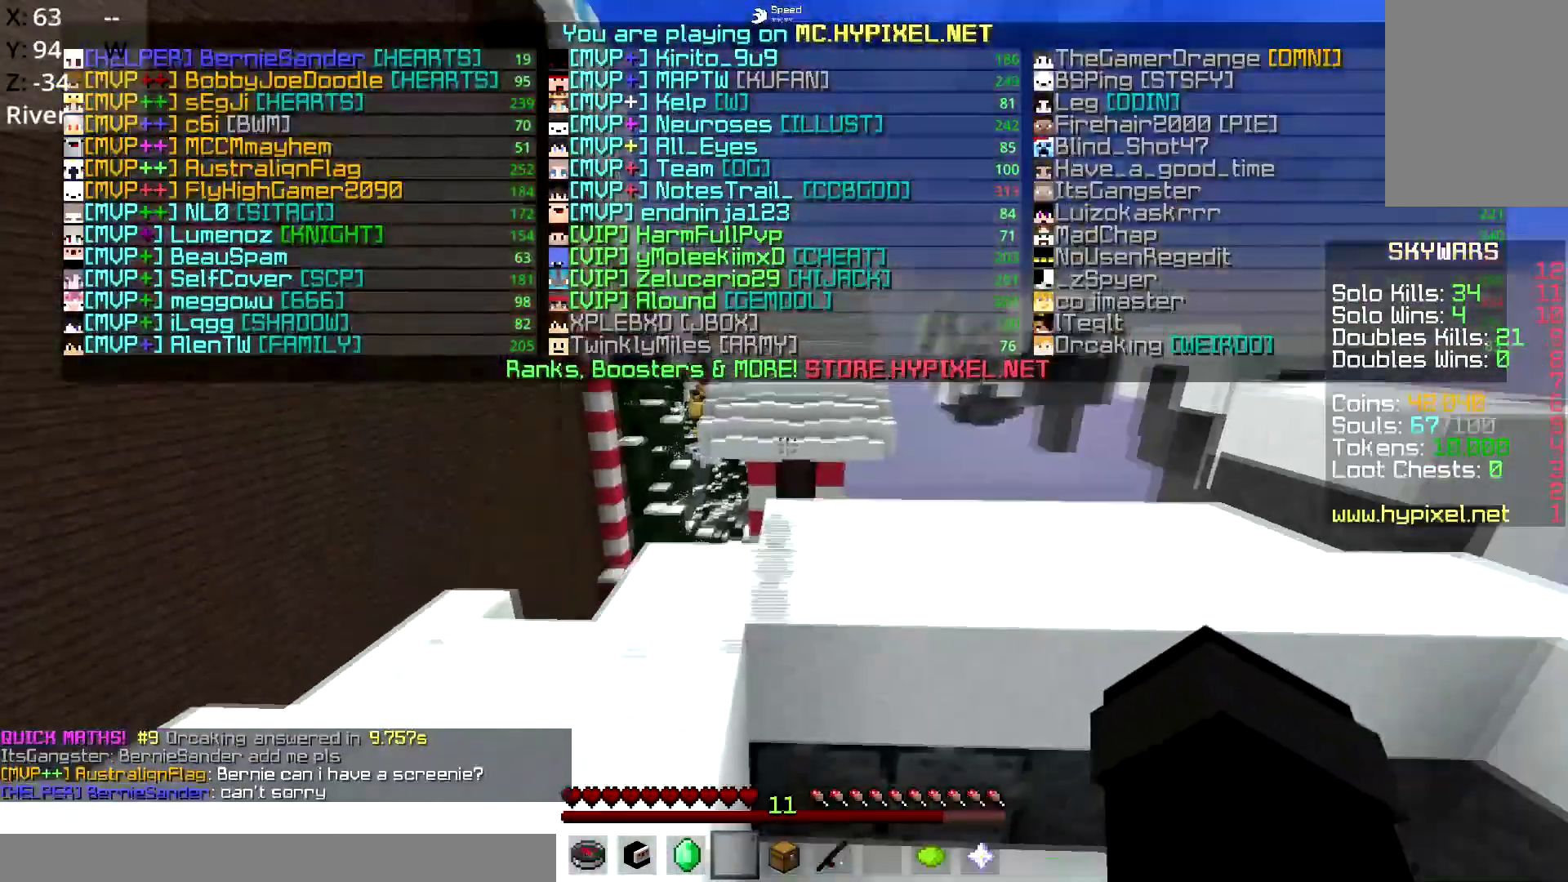
{"keys": ["d", "space", "w"], "mouse": [], "events": [[17, "space", "up"], [217, "w", "up"], [301, "w", "down"], [351, "space", "down"], [451, "d", "down"]]}
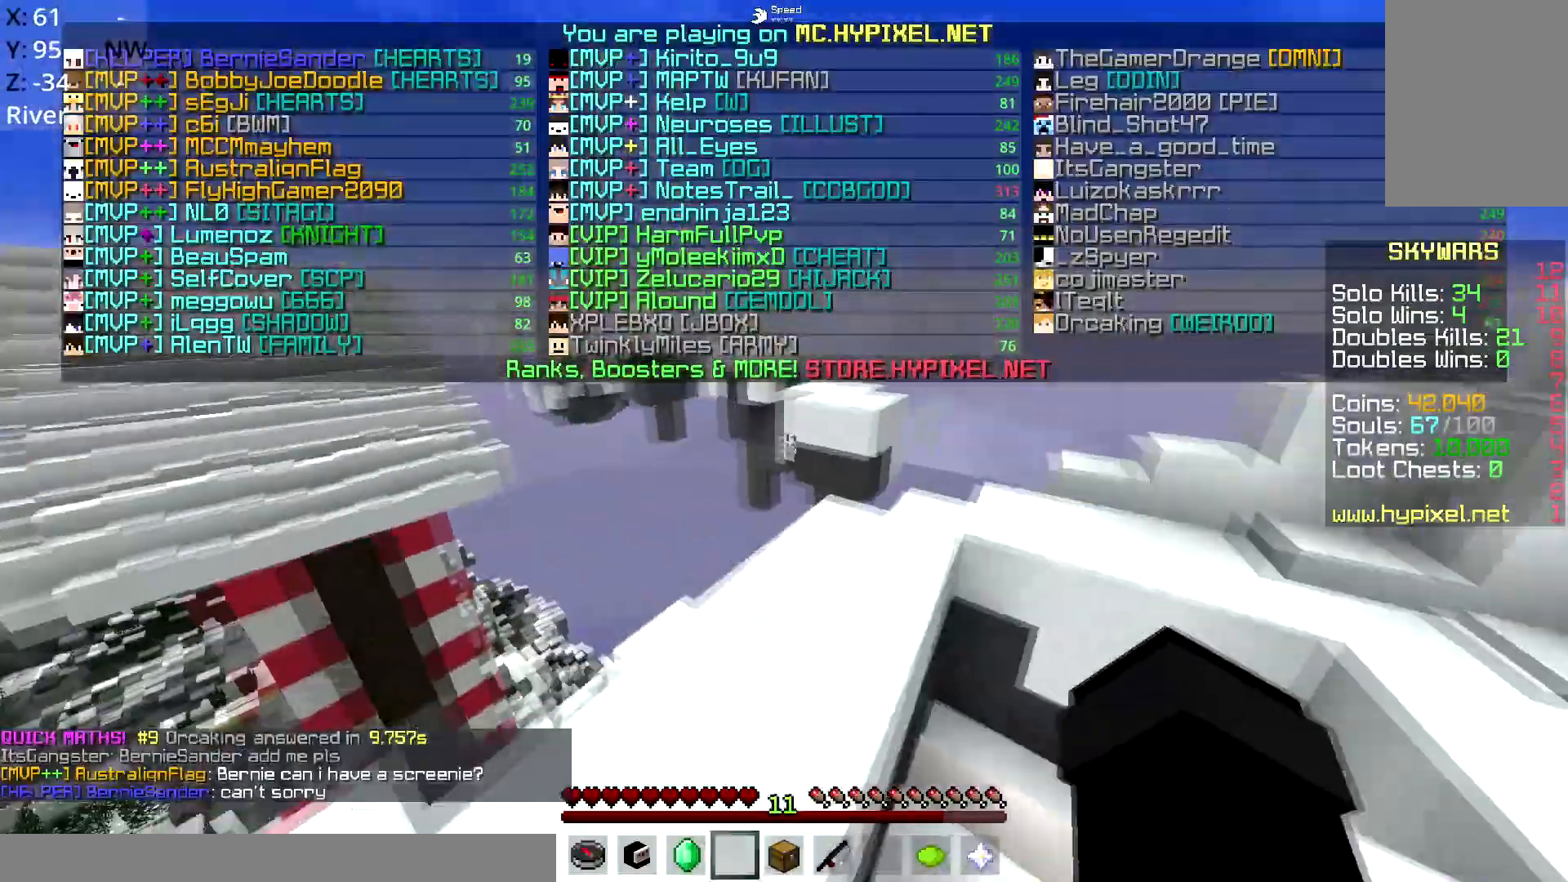
{"keys": ["w"], "mouse": [], "events": [[150, "space", "up"], [317, "d", "up"]]}
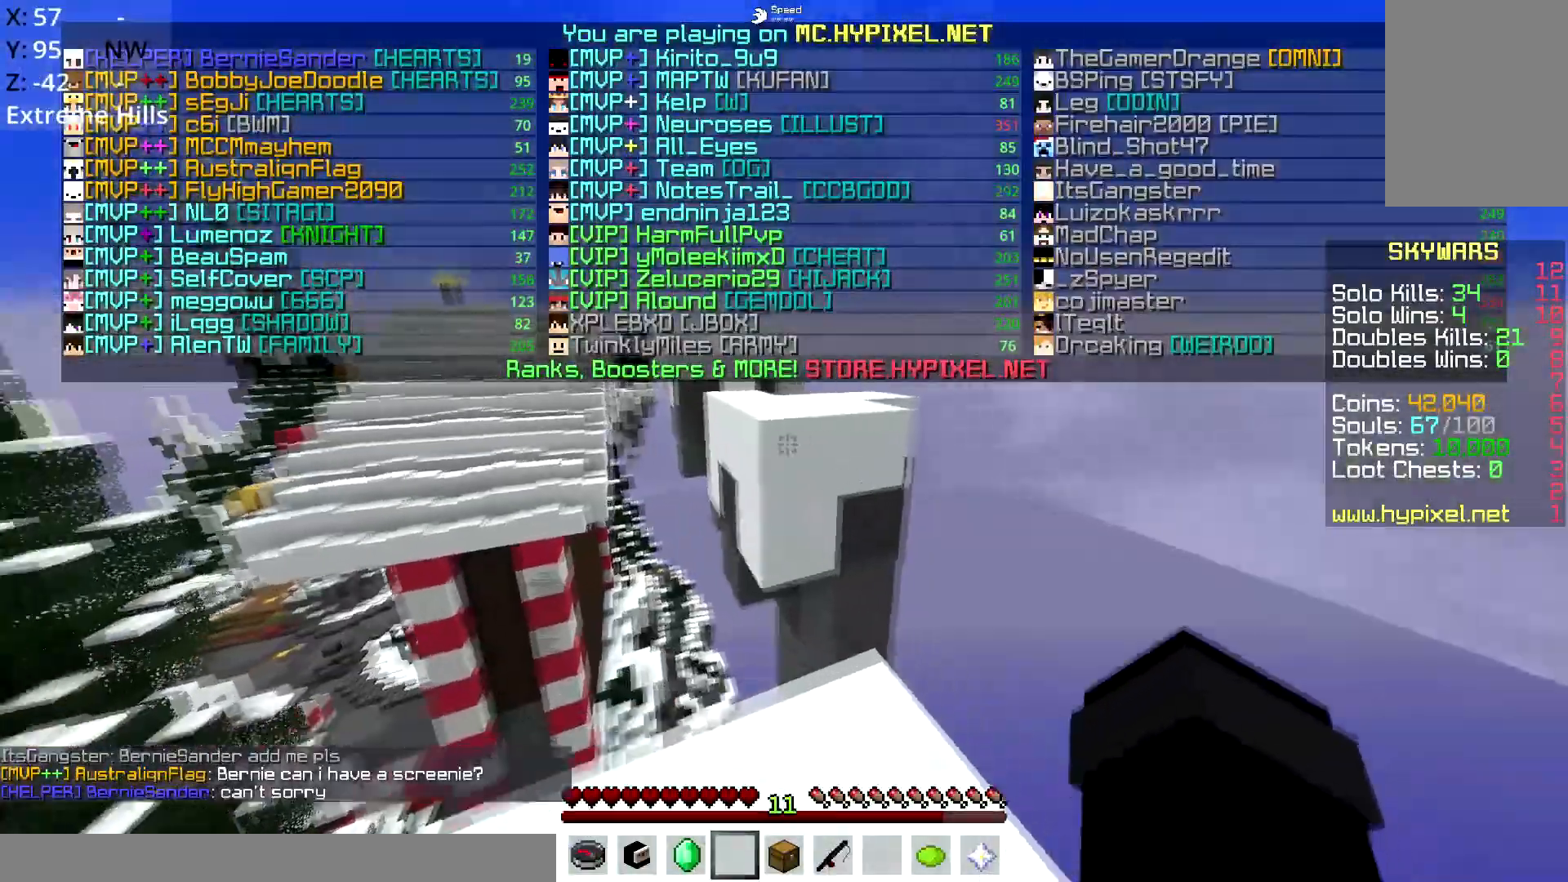
{"keys": ["w"], "mouse": [], "events": [[17, "d", "down"], [134, "d", "up"], [267, "space", "down"], [484, "space", "up"]]}
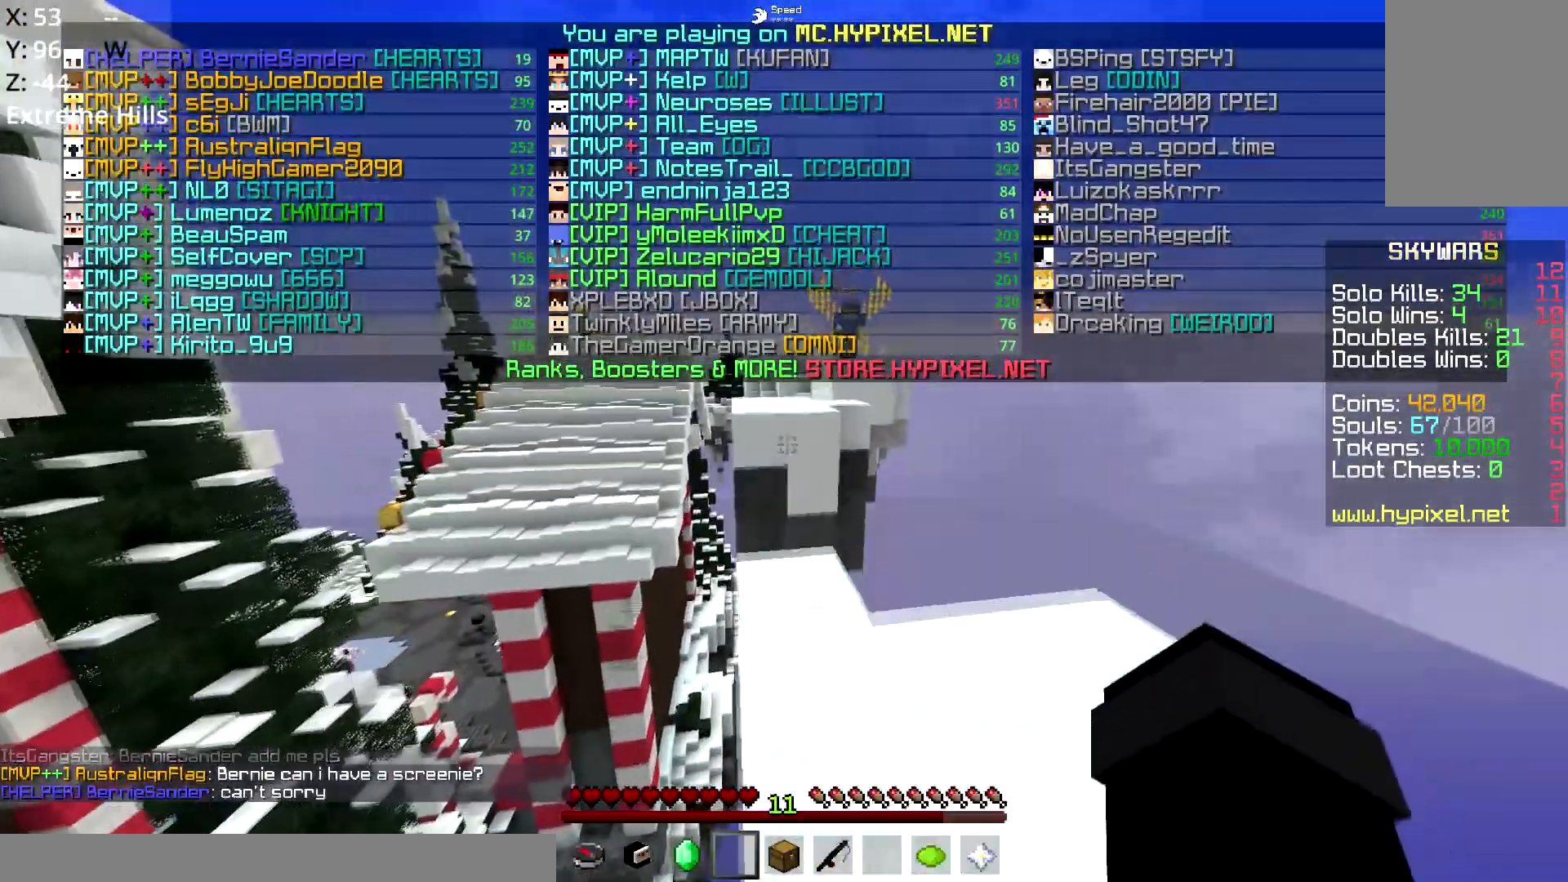
{"keys": ["w"], "mouse": [], "events": []}
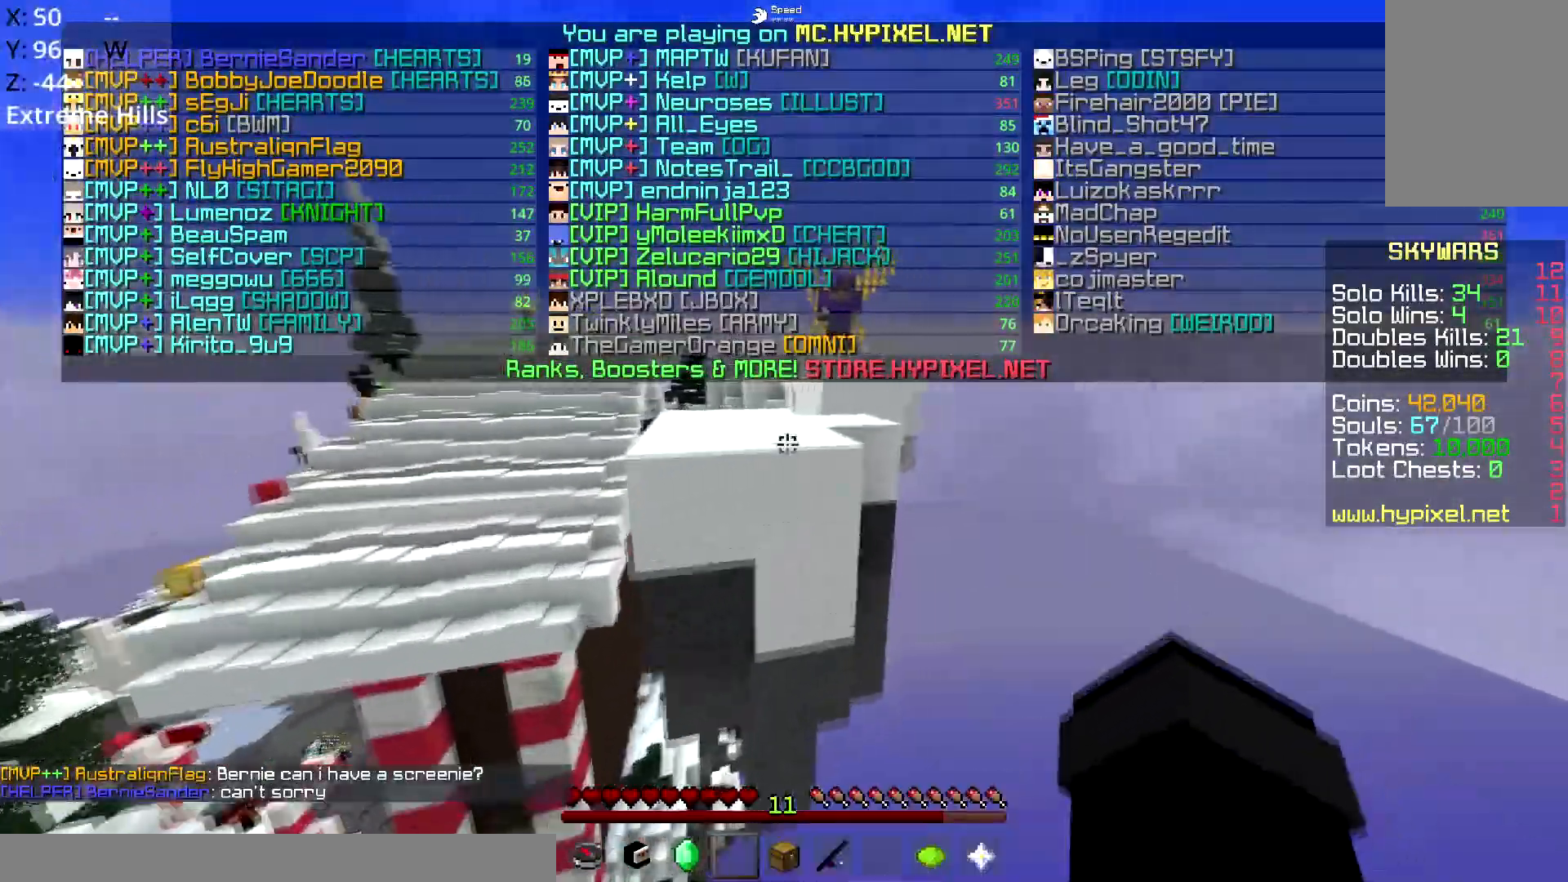
{"keys": ["d", "w"], "mouse": ["left"], "events": [[17, "space", "down"], [267, "space", "up"], [317, "mouse_left", "down"], [367, "d", "down"]]}
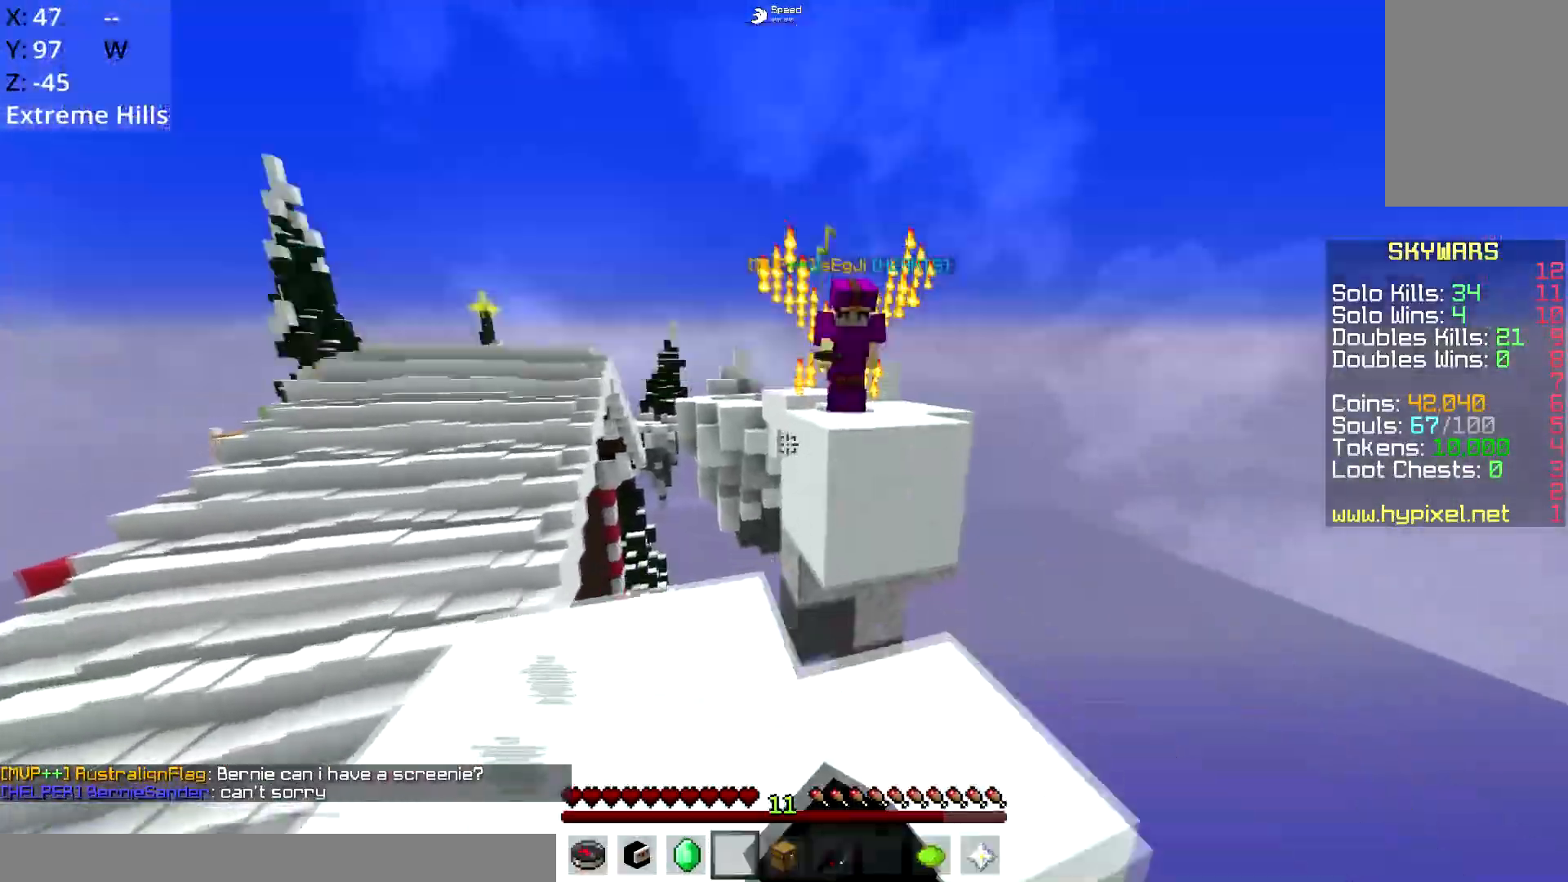
{"keys": ["d", "space", "w"], "mouse": [], "events": [[83, "d", "up"], [267, "space", "down"], [334, "mouse_left", "up"], [417, "d", "down"]]}
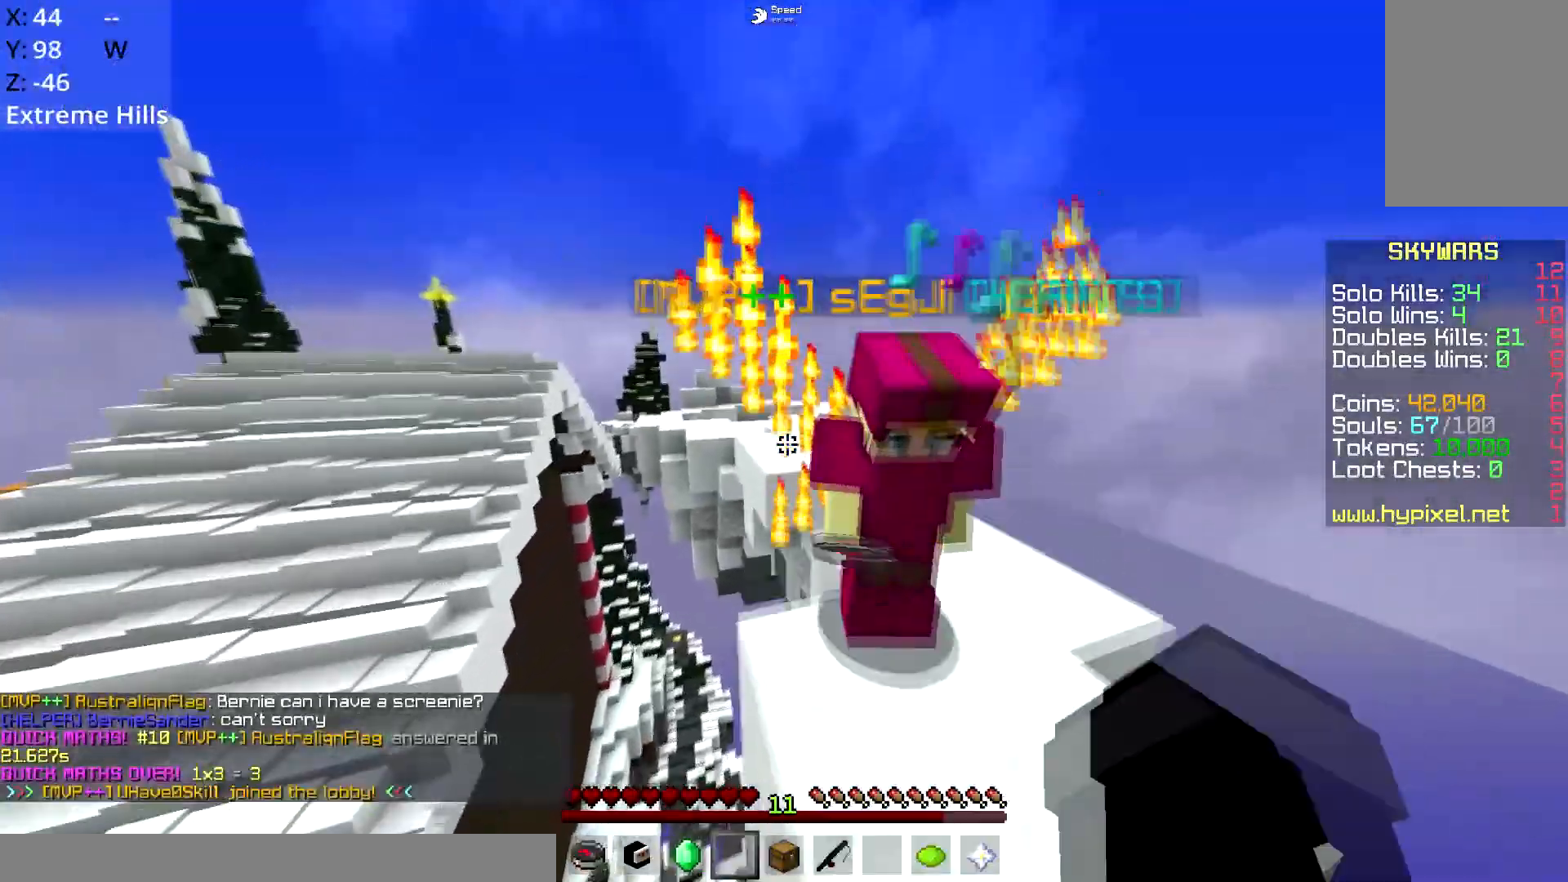
{"keys": ["space", "w"], "mouse": [], "events": [[34, "space", "up"], [284, "d", "up"], [468, "space", "down"]]}
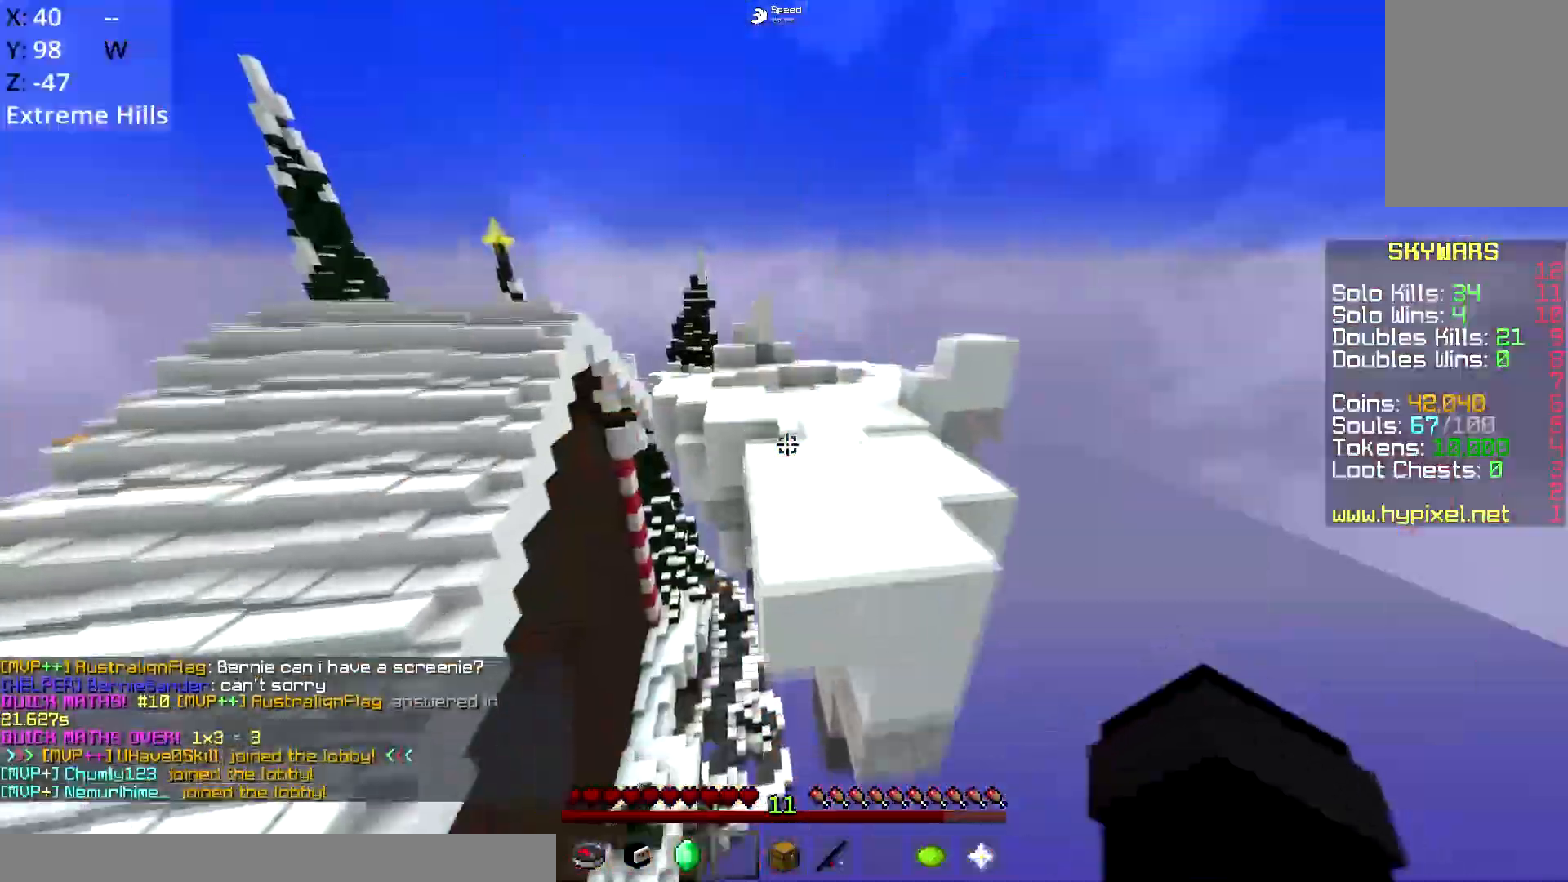
{"keys": ["d", "w"], "mouse": [], "events": [[234, "space", "up"], [267, "d", "down"]]}
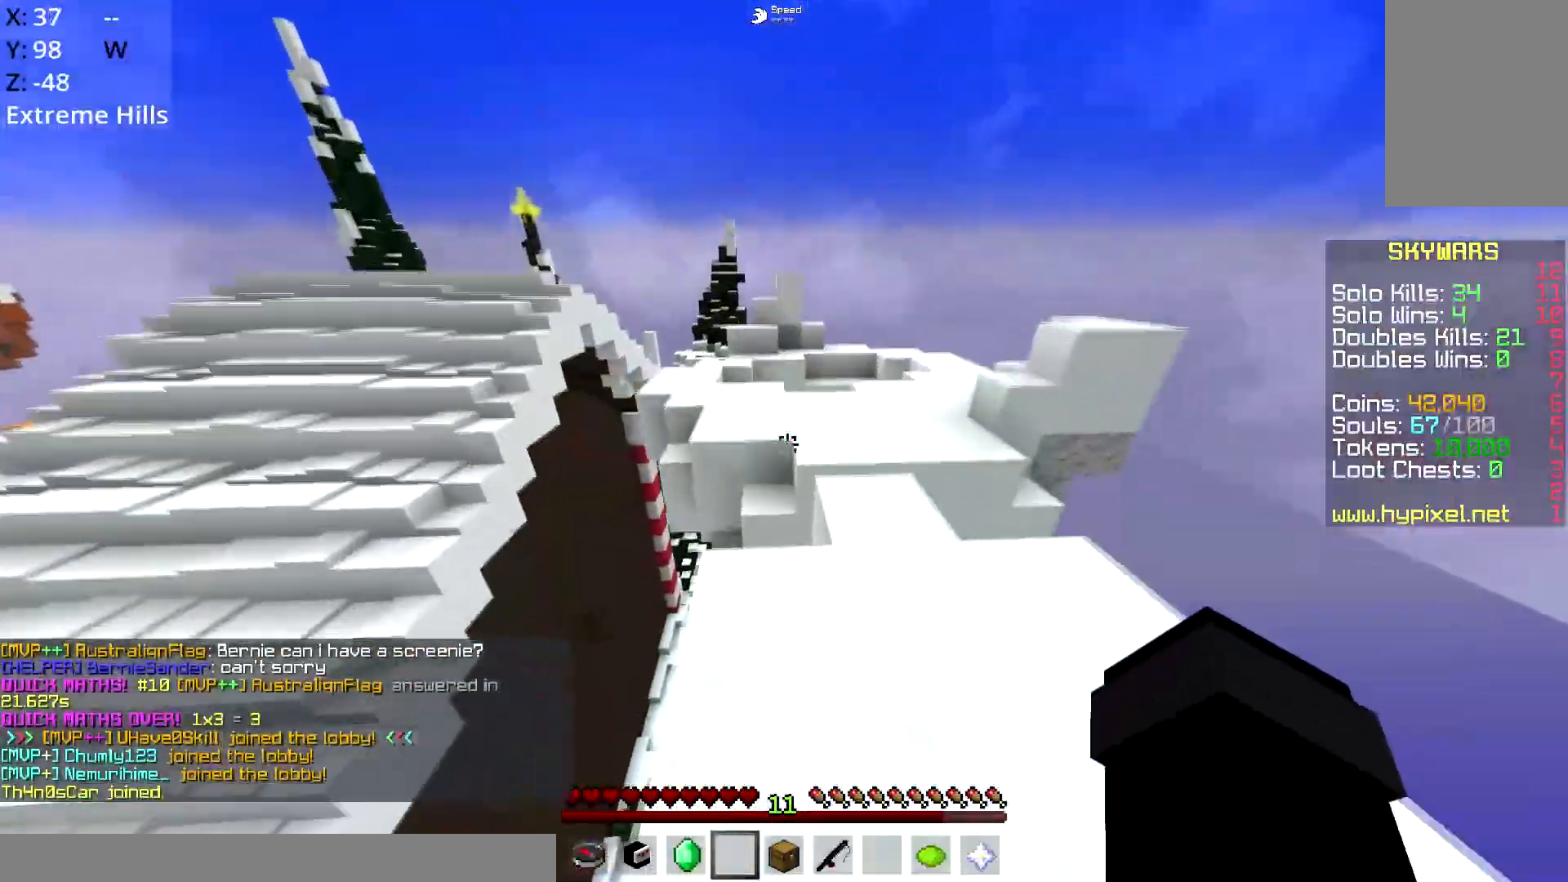
{"keys": ["space", "w"], "mouse": [], "events": [[234, "d", "up"], [367, "space", "down"]]}
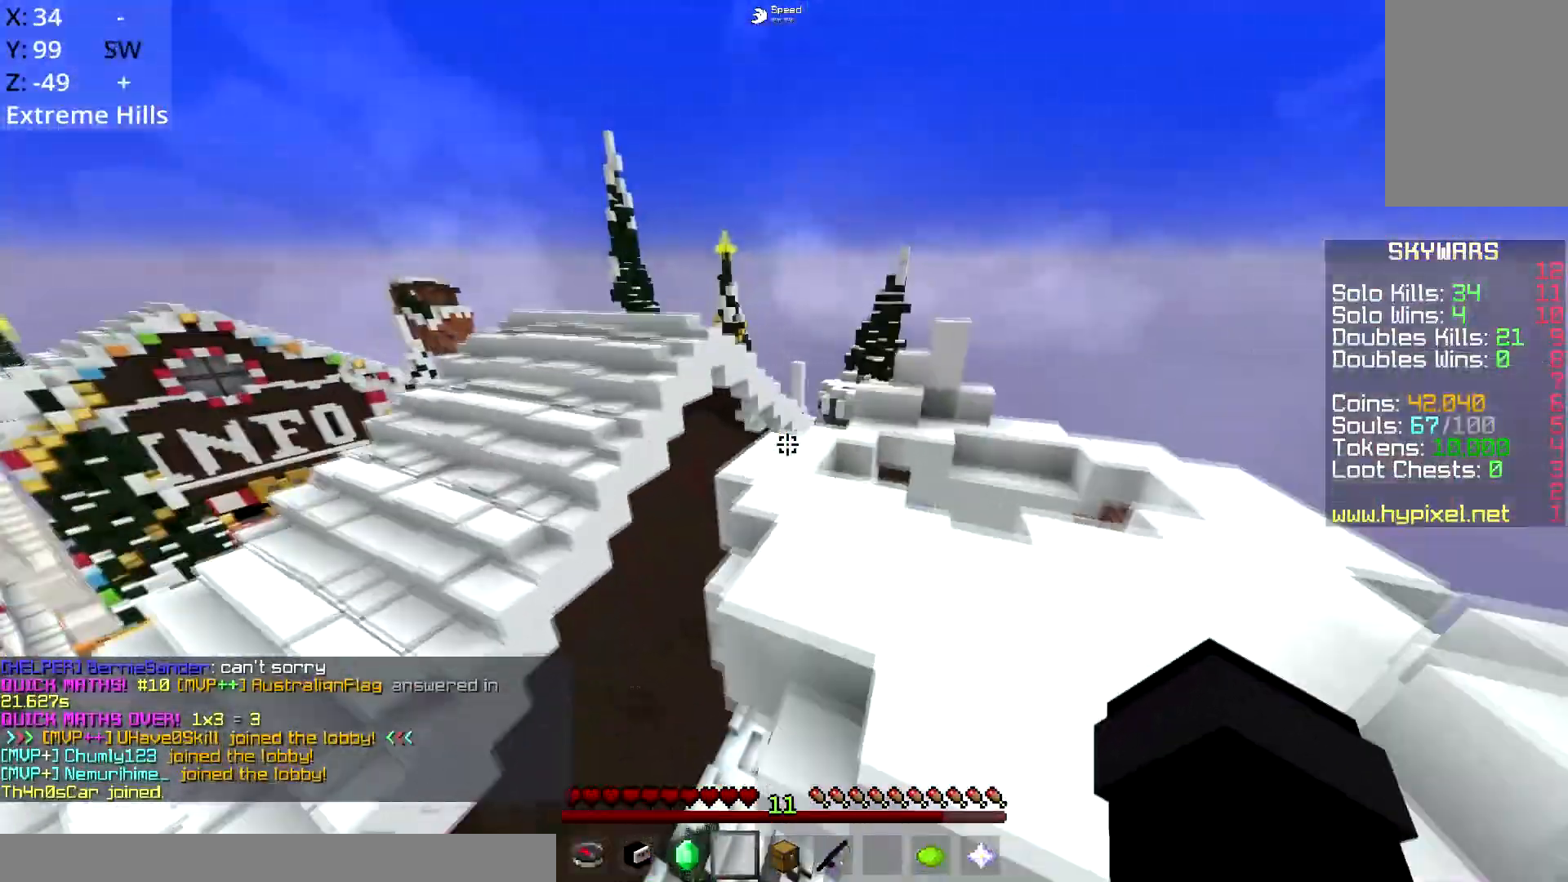
{"keys": ["d", "w"], "mouse": [], "events": [[33, "space", "up"], [367, "d", "down"]]}
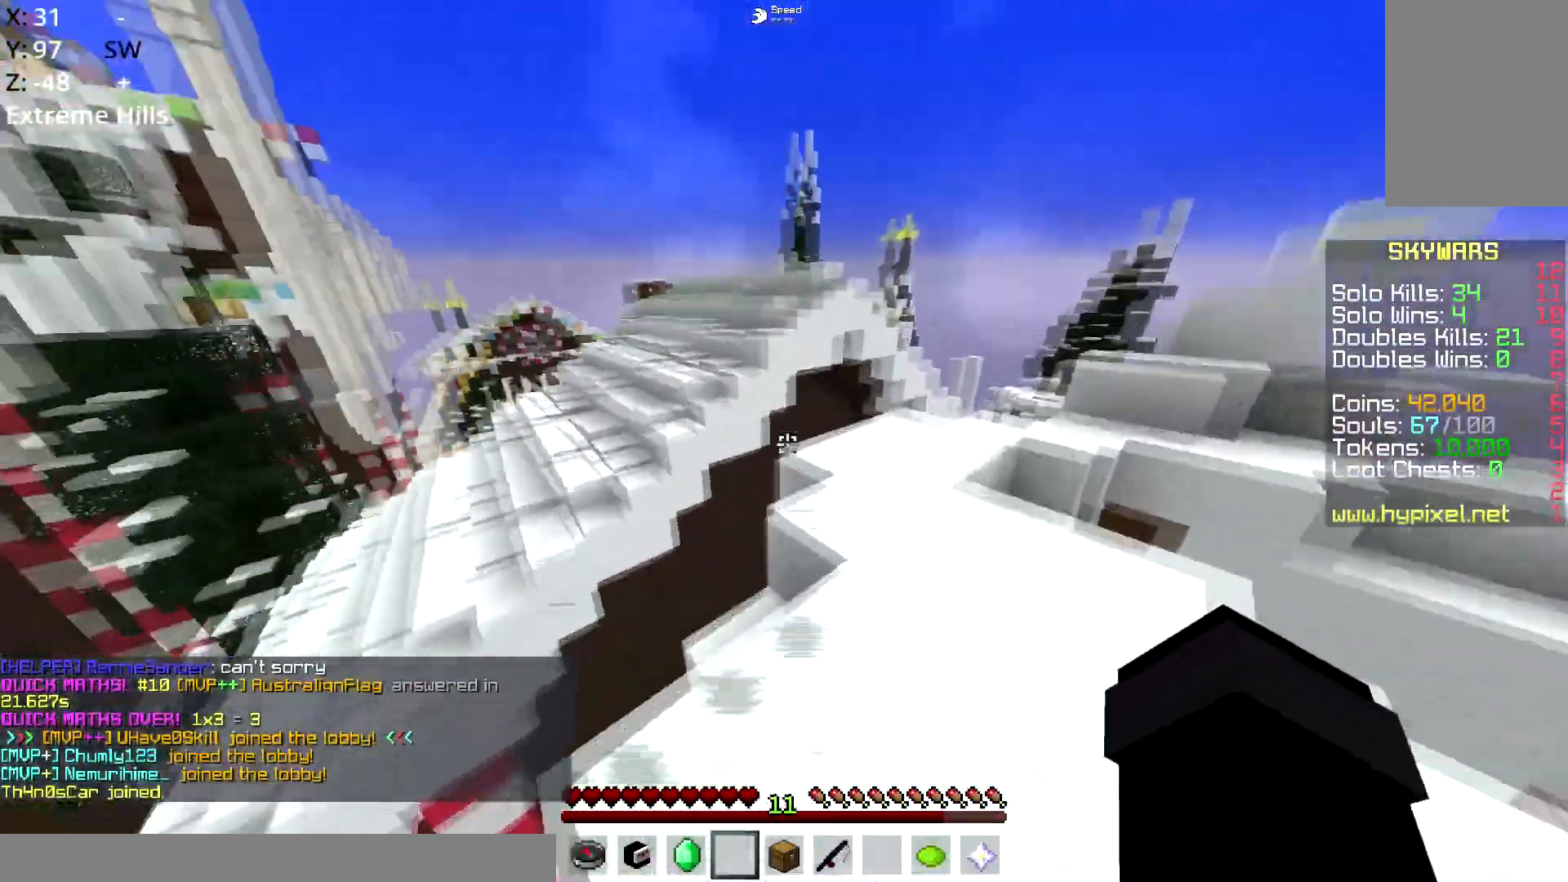
{"keys": ["a", "w"], "mouse": [], "events": [[17, "space", "down"], [217, "space", "up"], [234, "d", "up"], [267, "a", "down"]]}
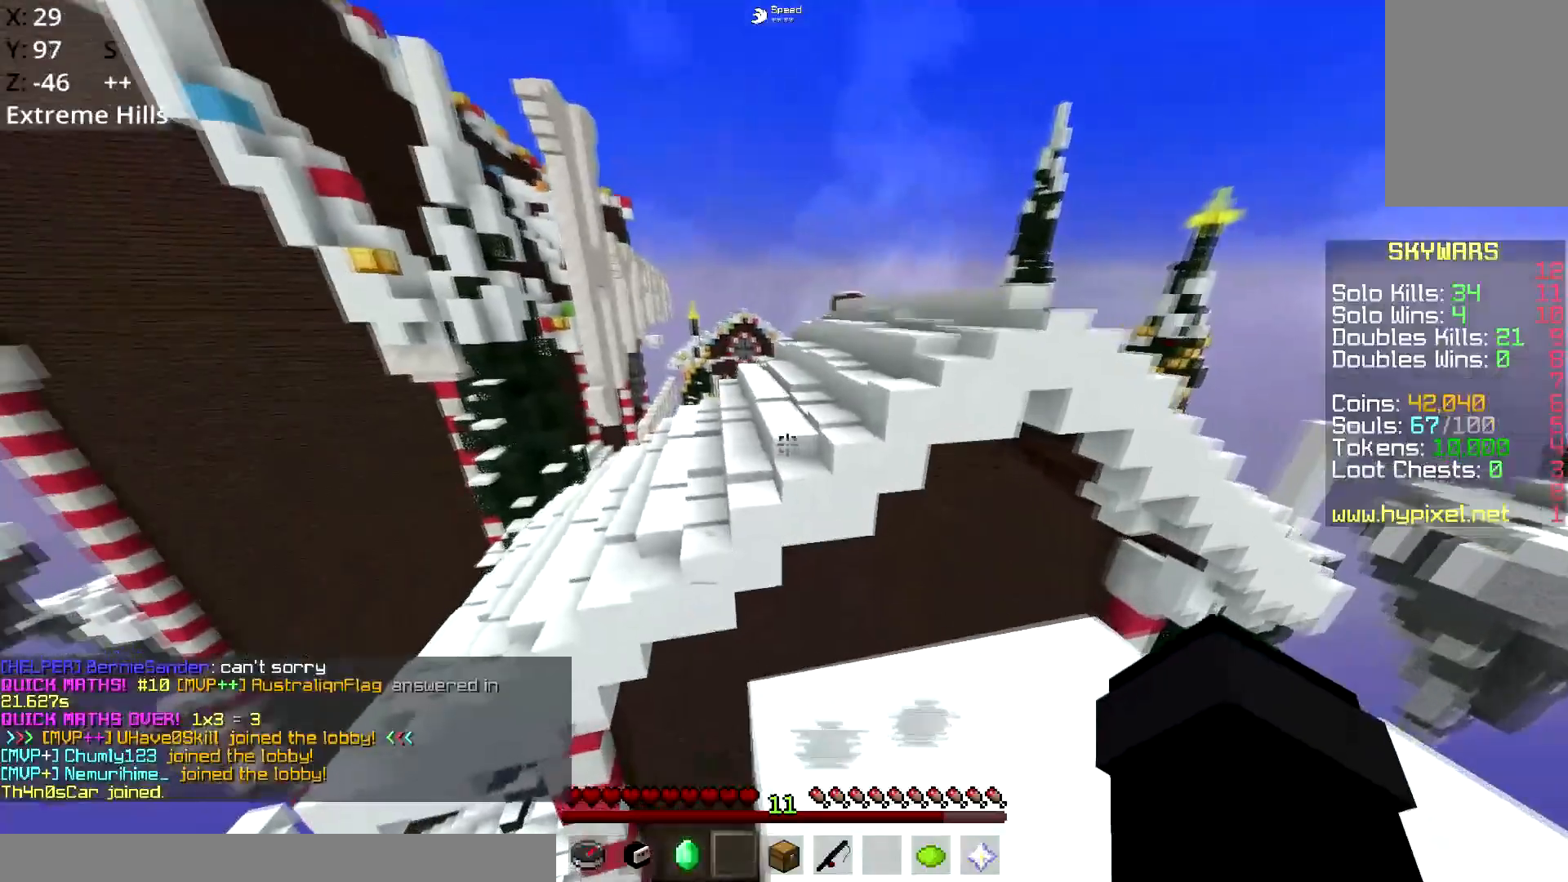
{"keys": ["space", "w"], "mouse": [], "events": [[284, "a", "up"], [367, "space", "down"]]}
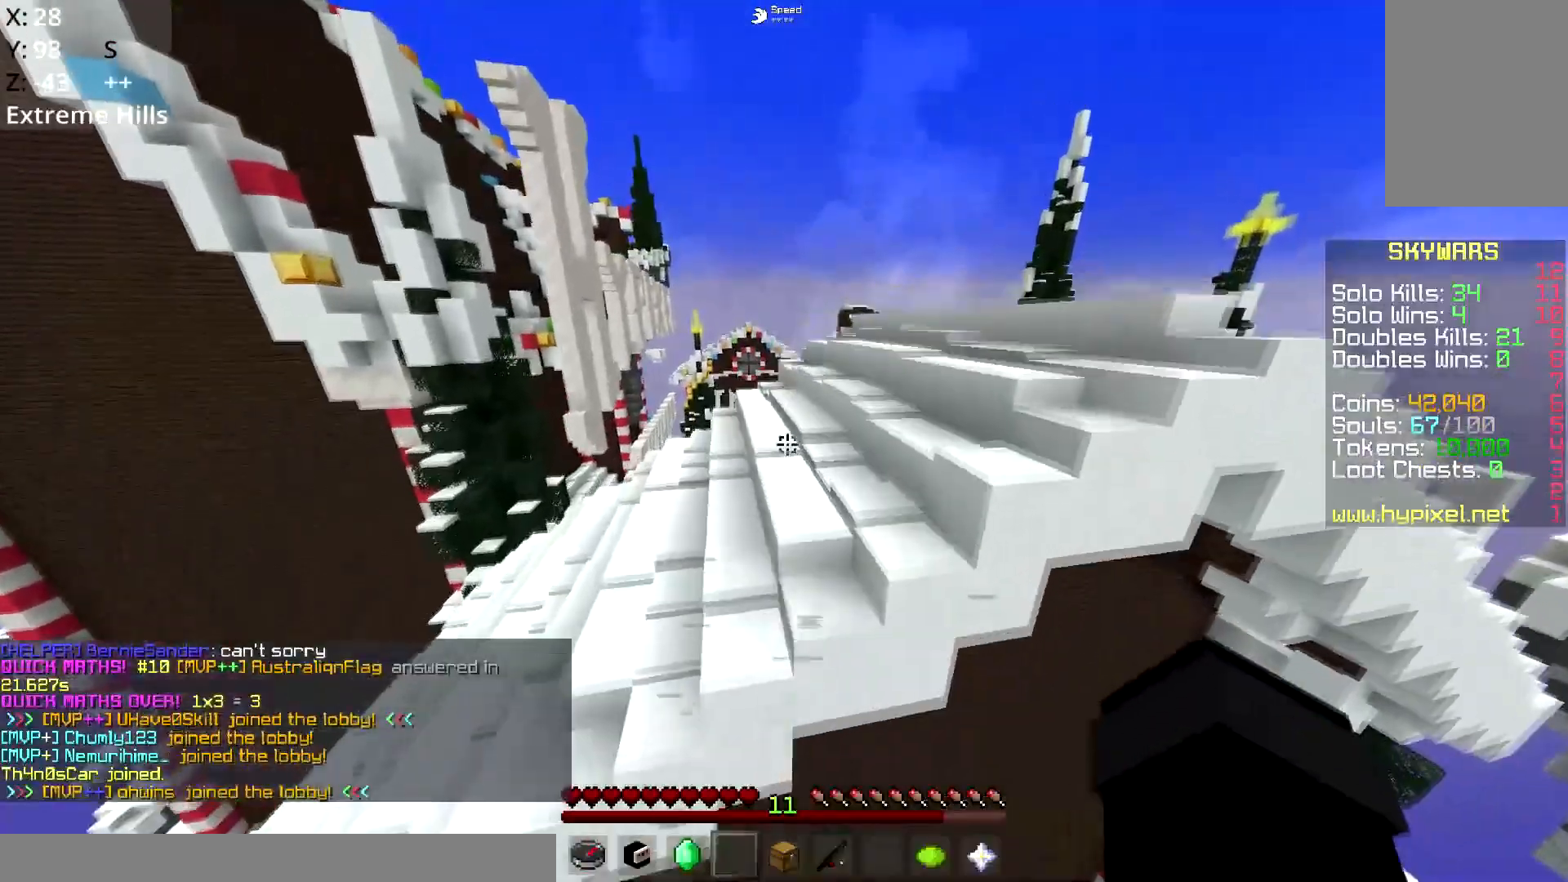
{"keys": ["d", "w"], "mouse": [], "events": [[67, "a", "down"], [84, "space", "up"], [434, "a", "up"], [468, "d", "down"]]}
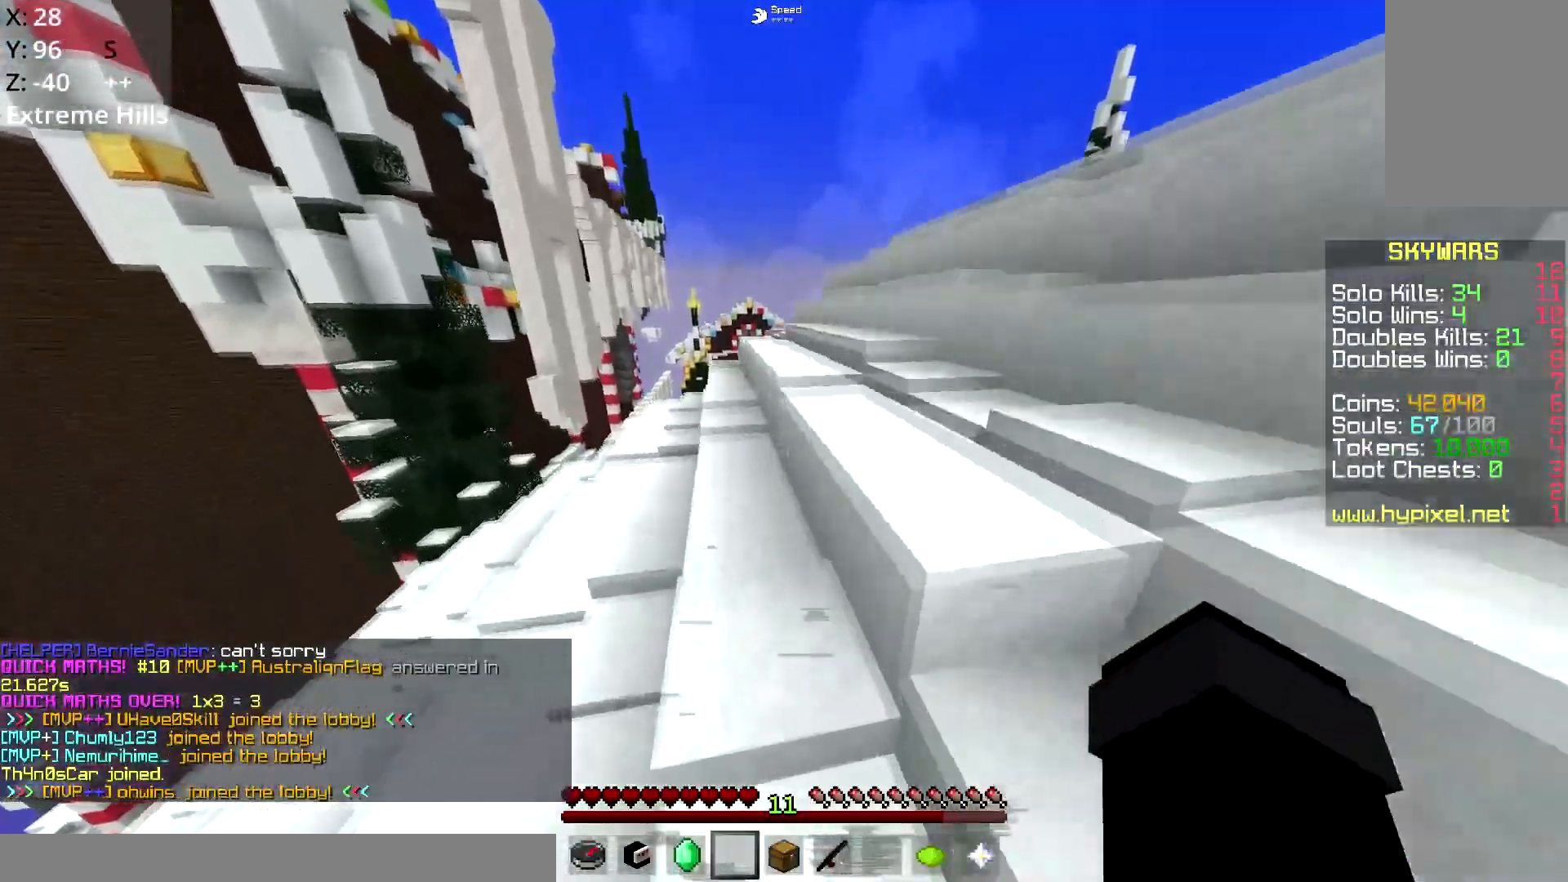
{"keys": ["d", "w"], "mouse": [], "events": [[17, "space", "down"], [267, "space", "up"]]}
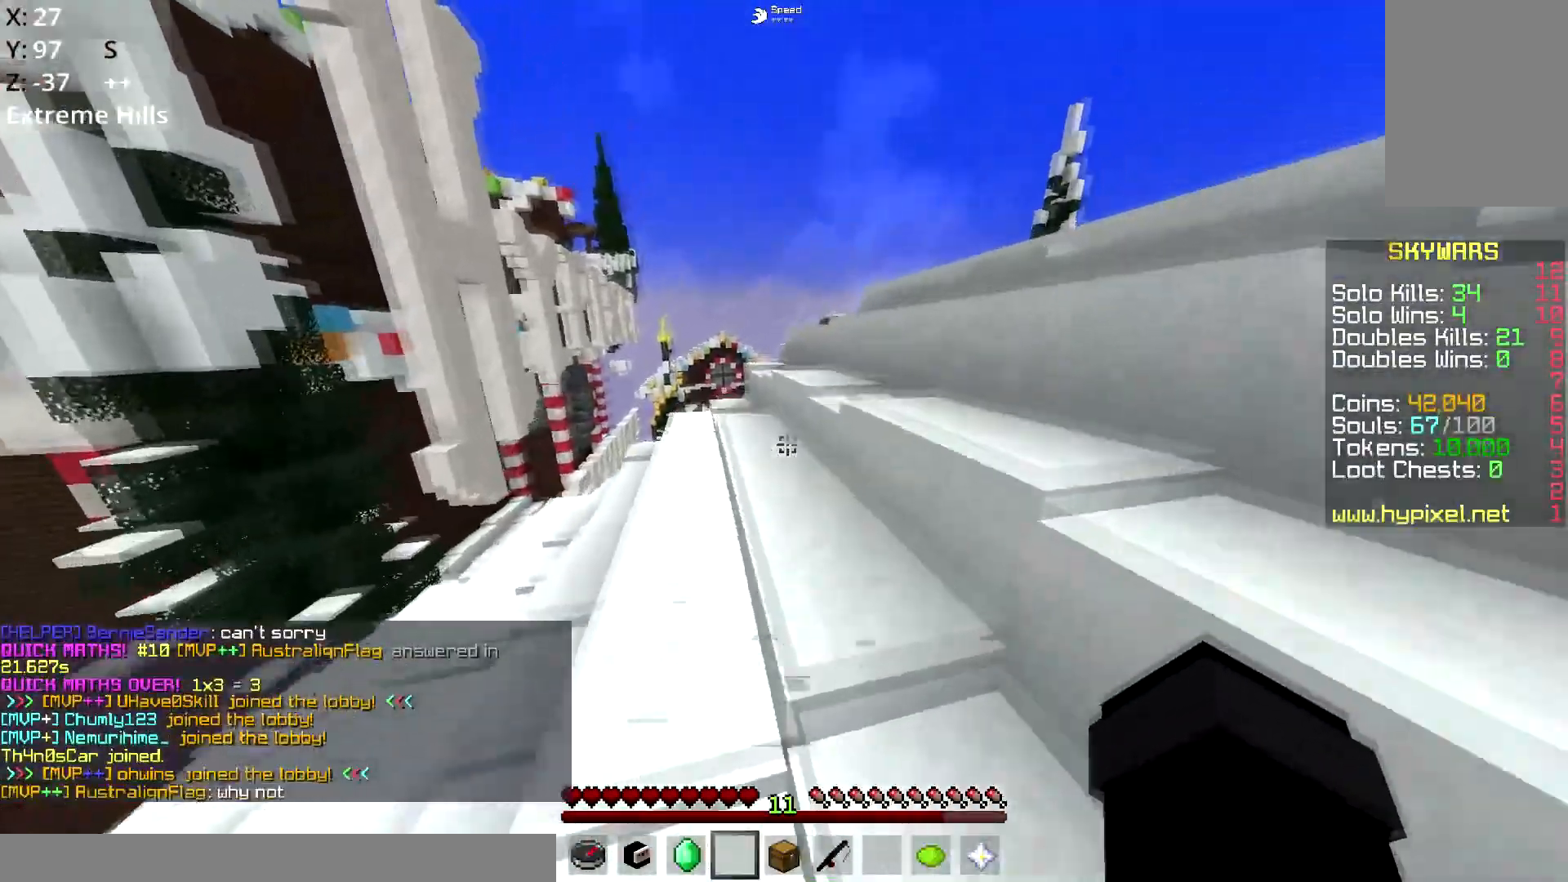
{"keys": ["w"], "mouse": [], "events": [[67, "space", "down"], [267, "space", "up"], [284, "d", "up"], [384, "d", "down"], [384, "space", "down"], [451, "space", "up"], [468, "d", "up"]]}
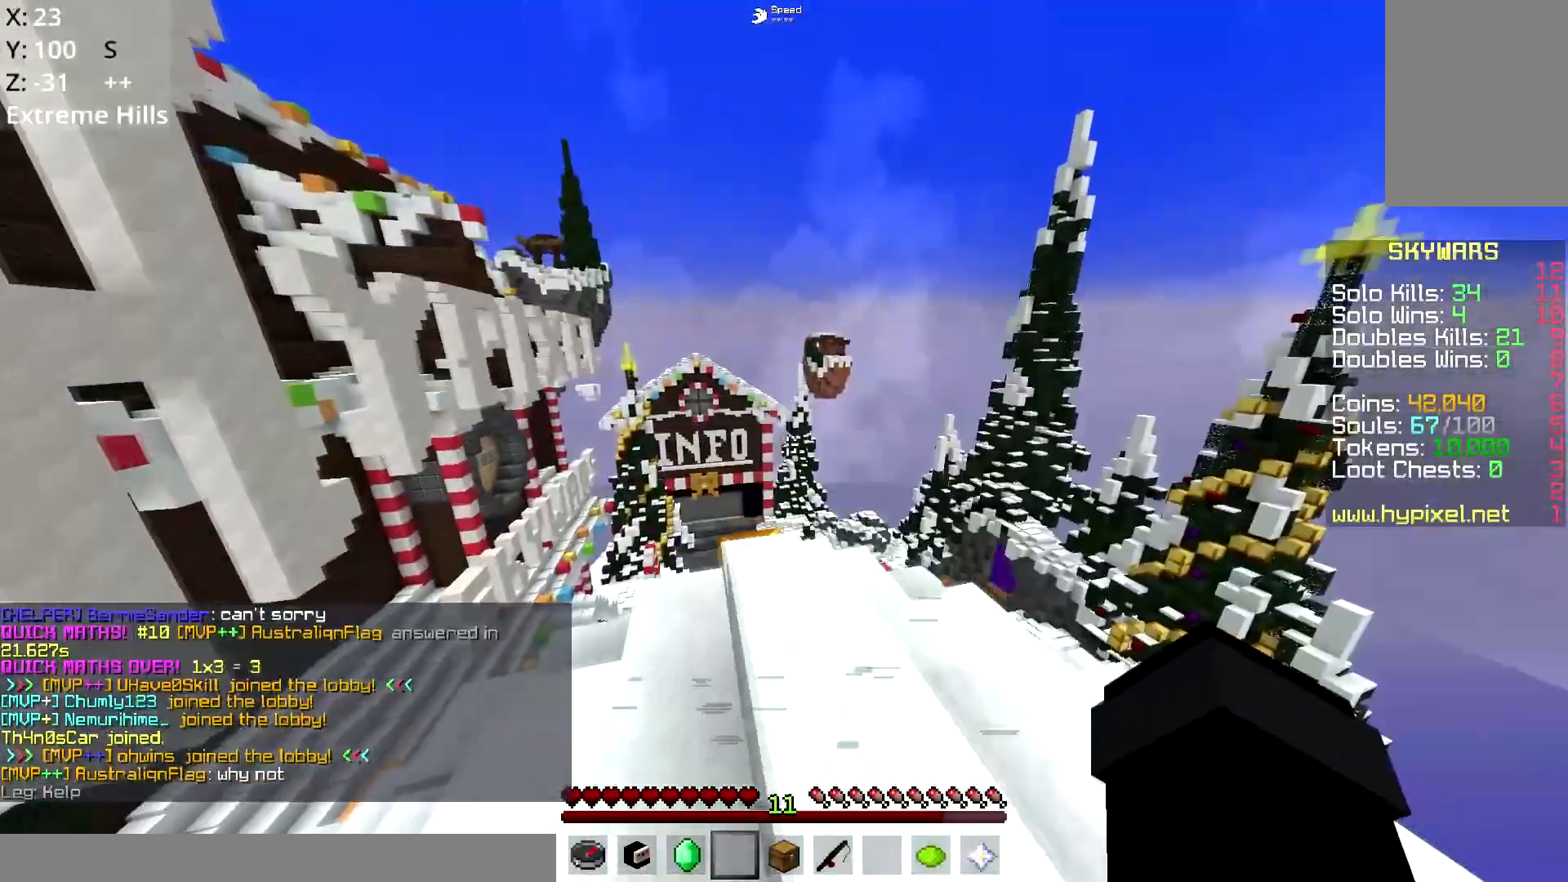
{"keys": [], "mouse": [], "events": [[150, "a", "down"], [367, "a", "up"], [484, "w", "up"]]}
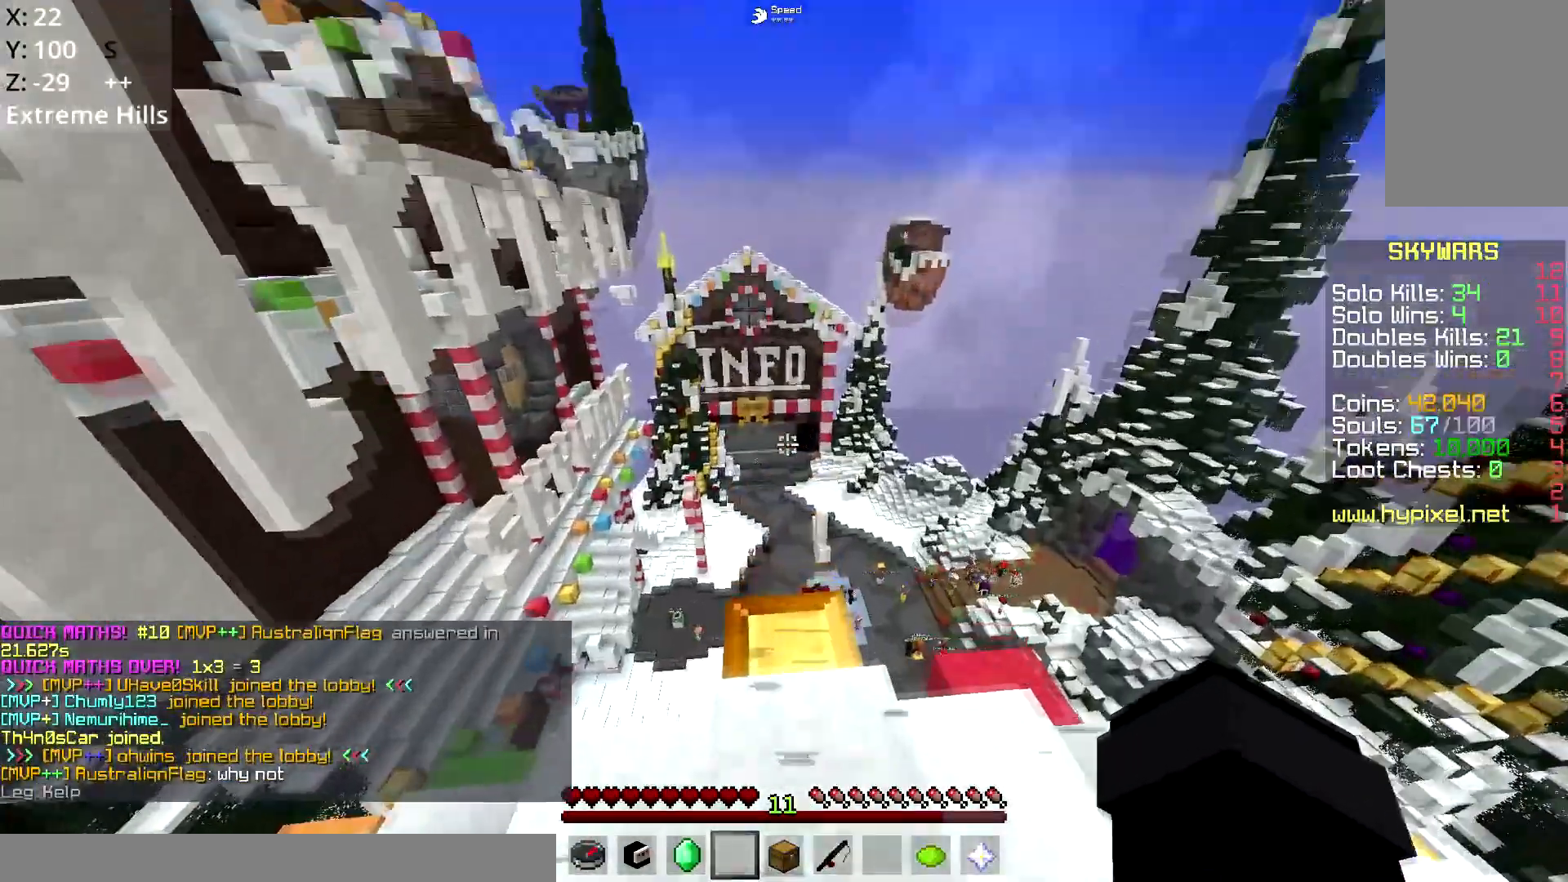
{"keys": [], "mouse": [], "events": []}
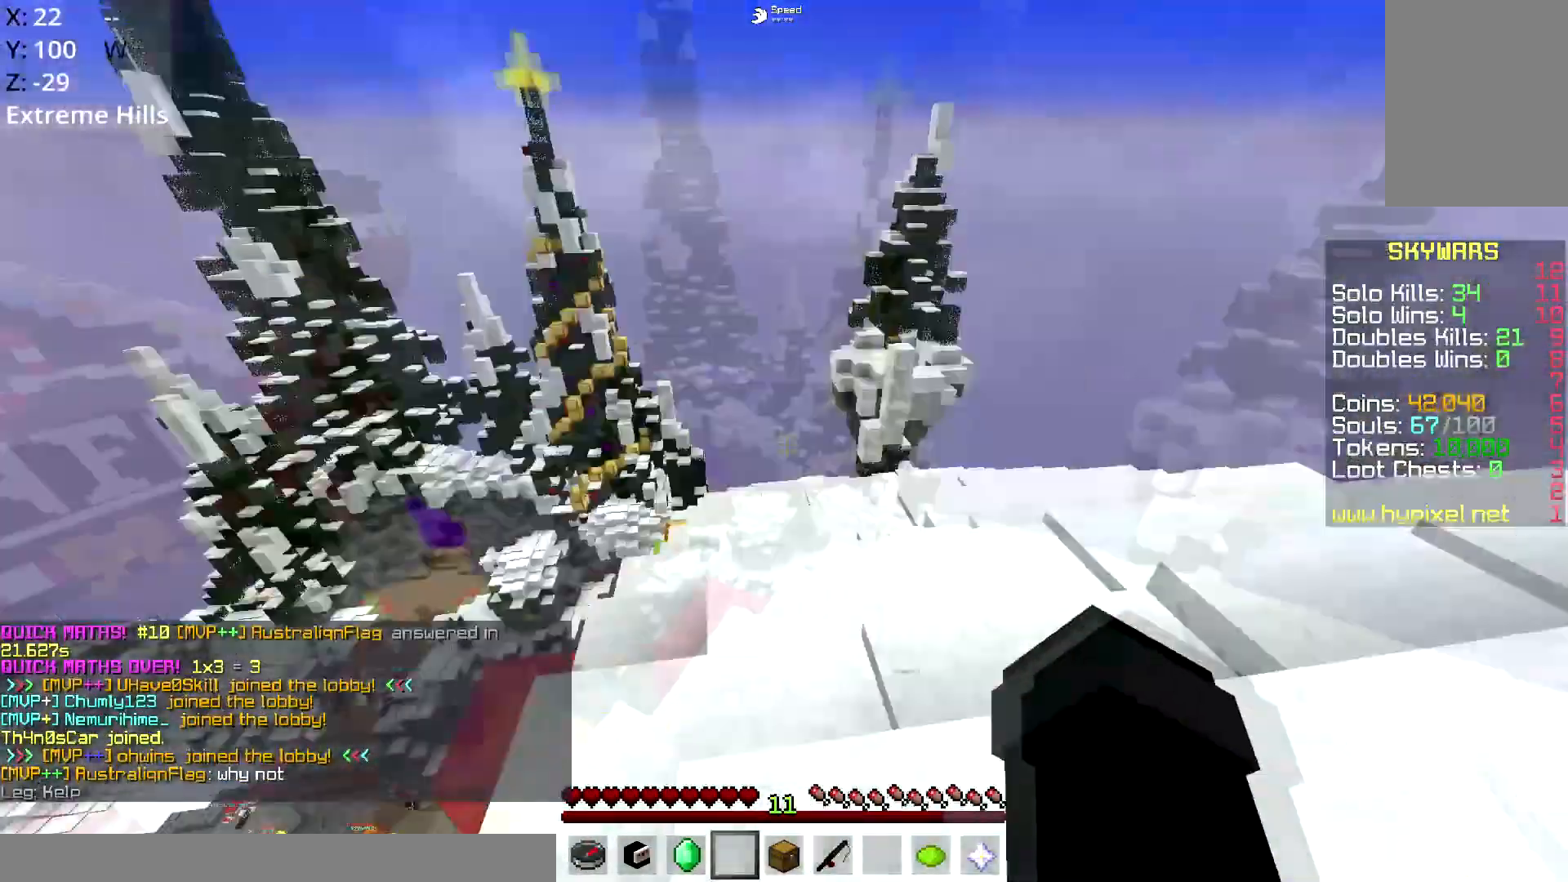
{"keys": ["w"], "mouse": [], "events": [[450, "w", "down"]]}
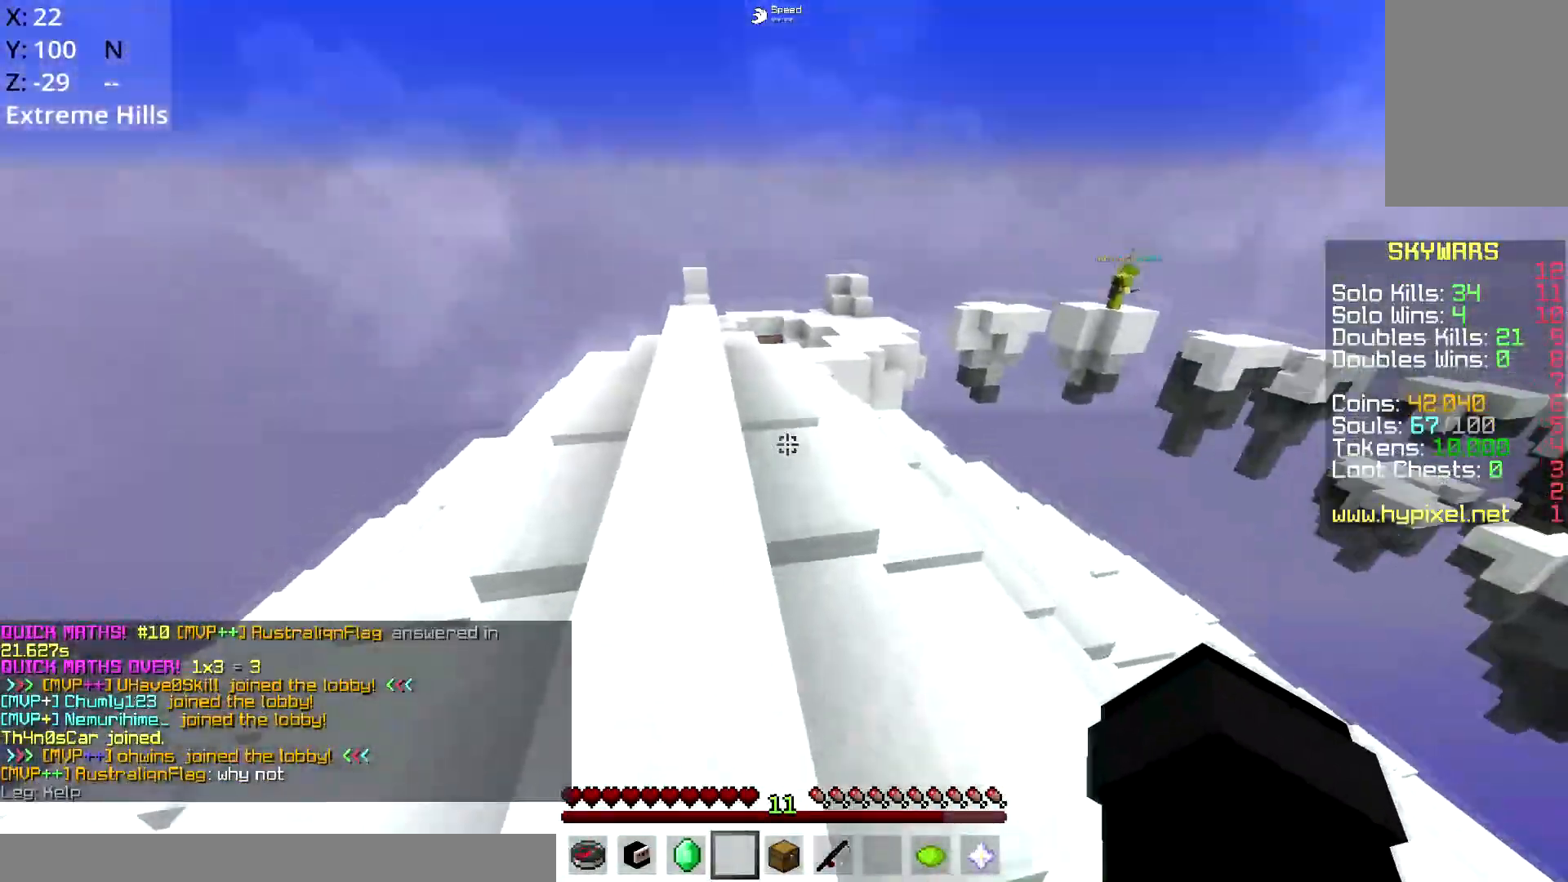
{"keys": ["w"], "mouse": [], "events": [[101, "a", "down"], [151, "space", "down"], [418, "a", "up"], [451, "space", "up"]]}
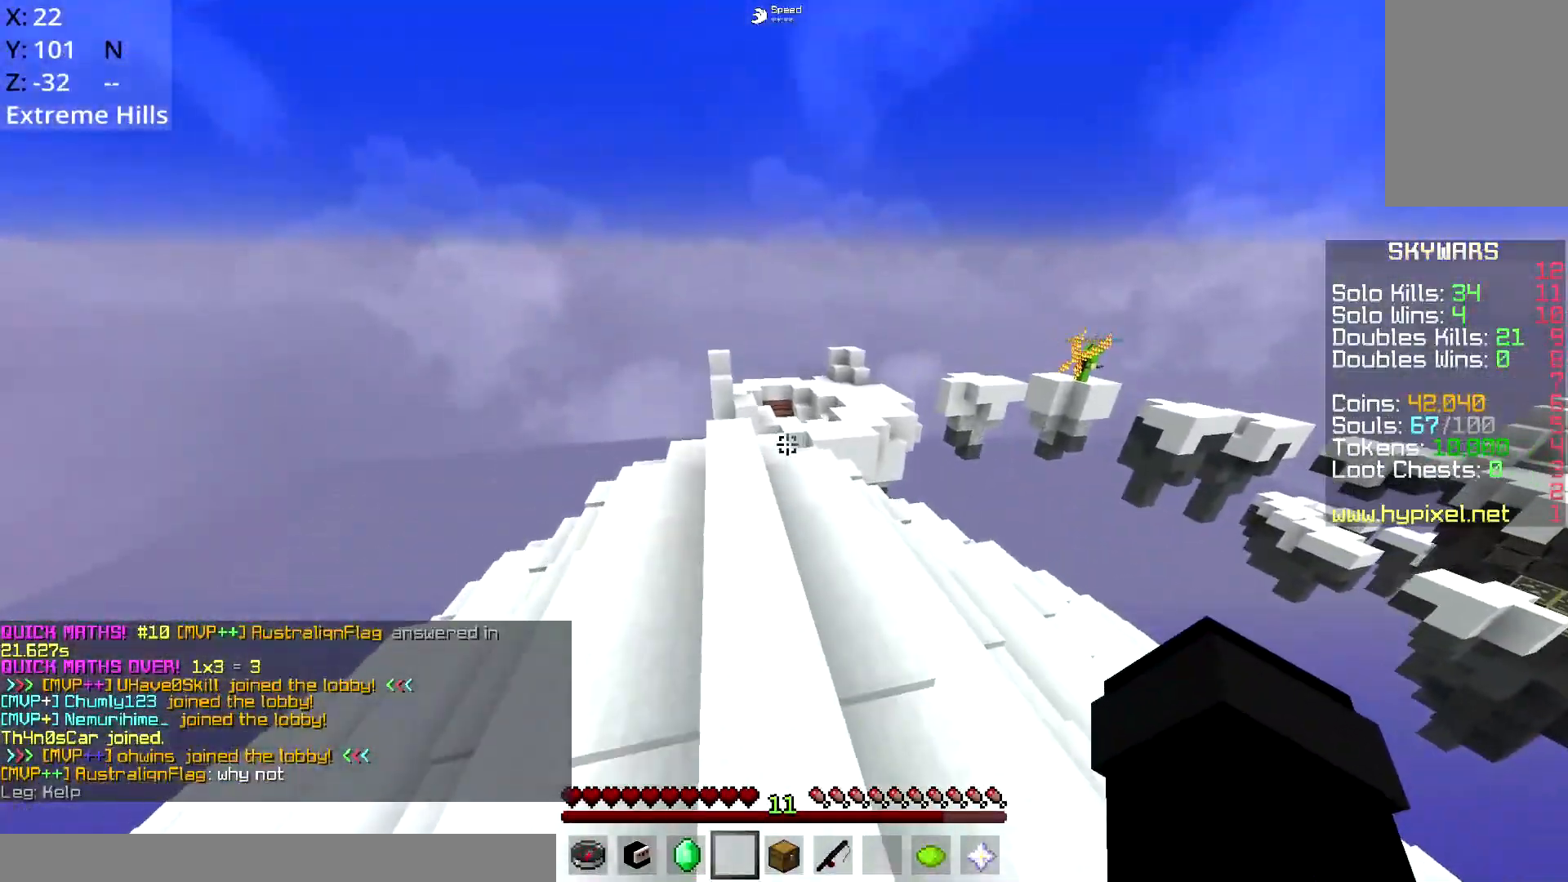
{"keys": ["w"], "mouse": [], "events": [[250, "space", "down"], [450, "space", "up"]]}
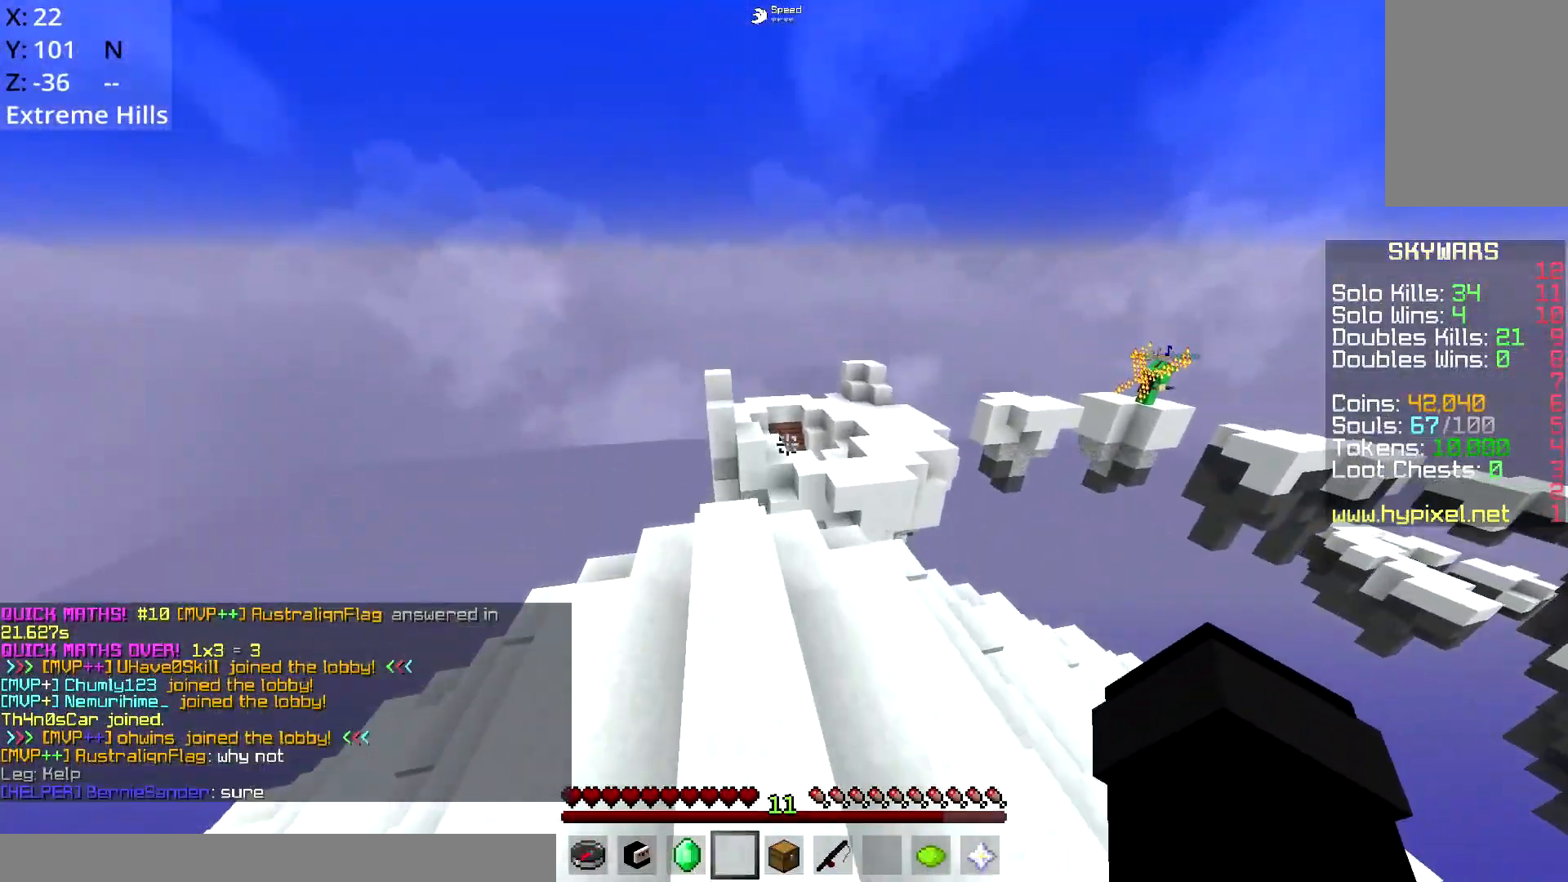
{"keys": ["d", "w"], "mouse": [], "events": [[51, "d", "down"]]}
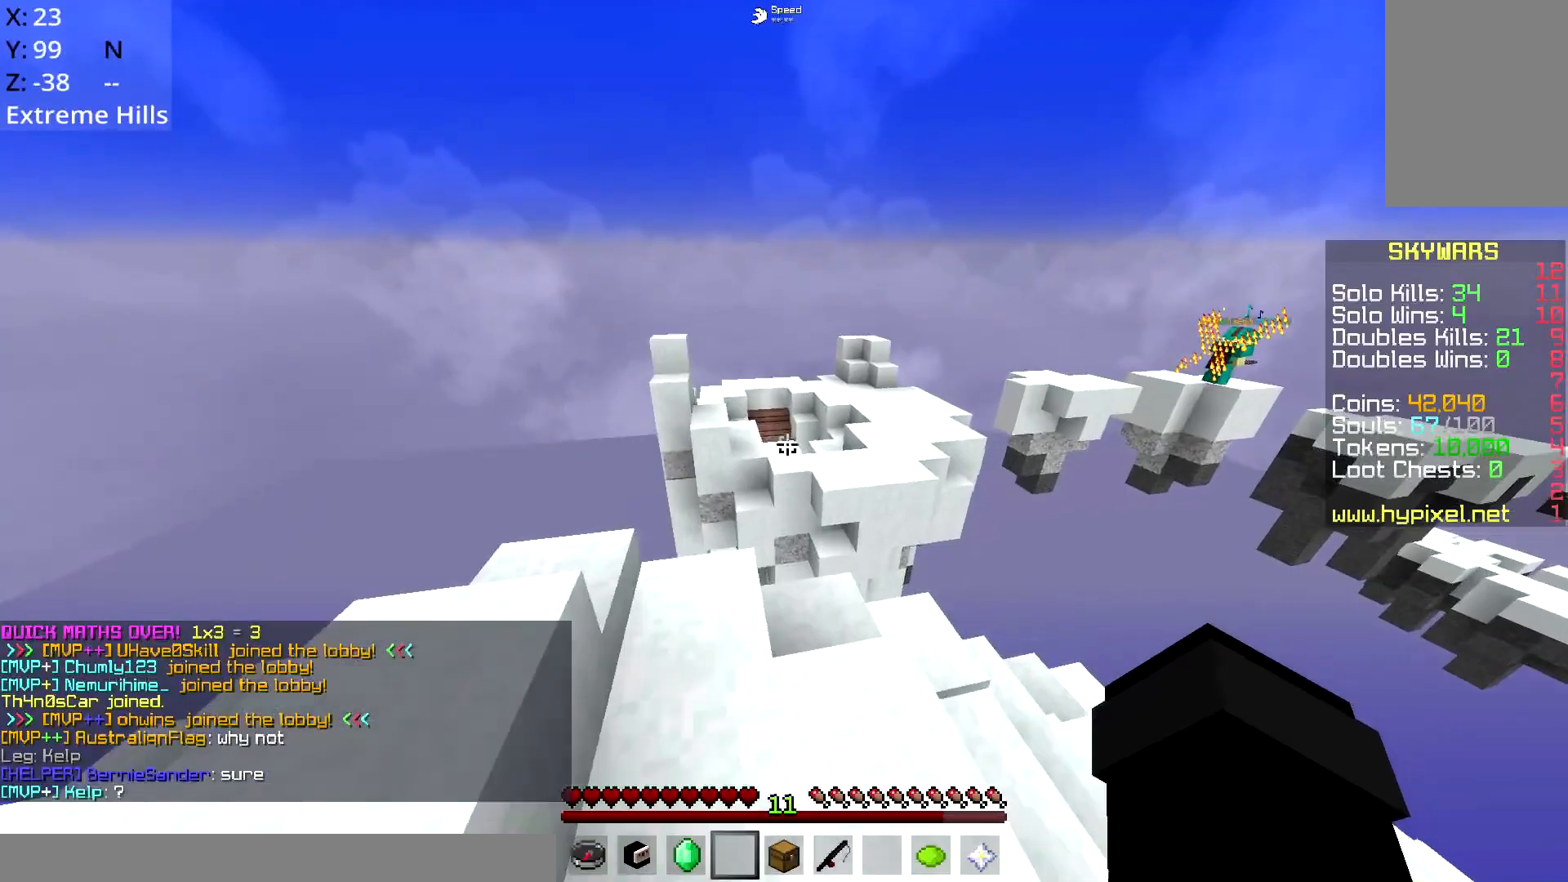
{"keys": ["space", "w"], "mouse": ["left"], "events": [[50, "d", "up"], [300, "mouse_left", "down"], [417, "mouse_left", "up"], [450, "mouse_left", "down"], [500, "space", "down"]]}